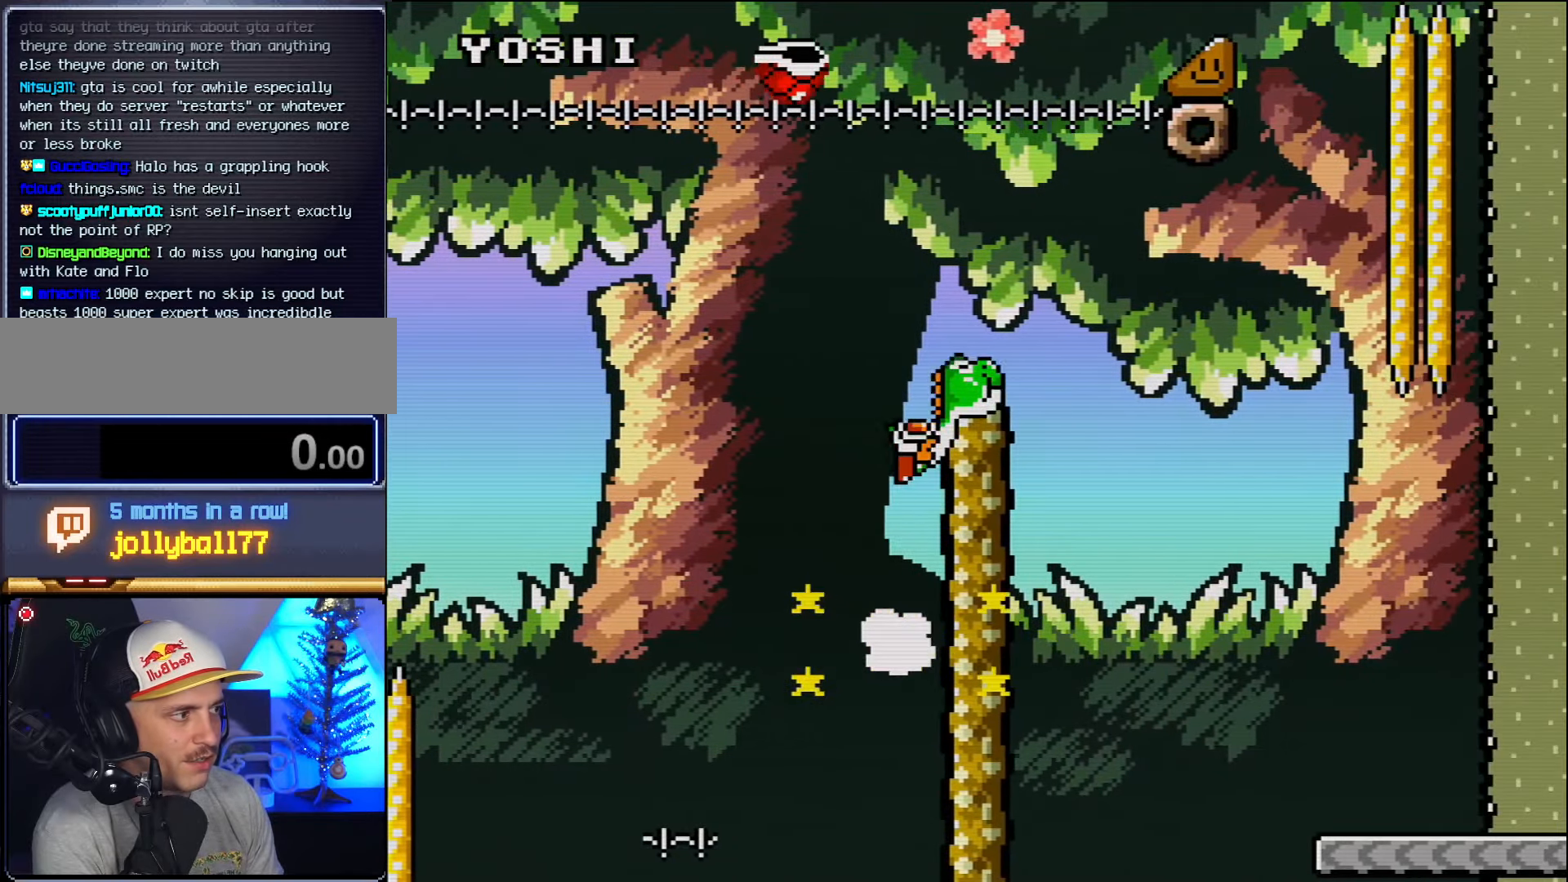
Gameplay with a controller (Nintendo layout); each line is a JSON object with the inputs held at the frame after it. "events" lists button and stick changes between this image and that frame as [ms after this image, input, new state], when the widget could be followed in between. Not read: L3 R3 Y.
{"buttons": [], "events": [[17, "B", "up"], [50, "DPAD_LEFT", "down"], [134, "DPAD_LEFT", "up"], [234, "DPAD_RIGHT", "down"], [384, "DPAD_RIGHT", "up"]]}
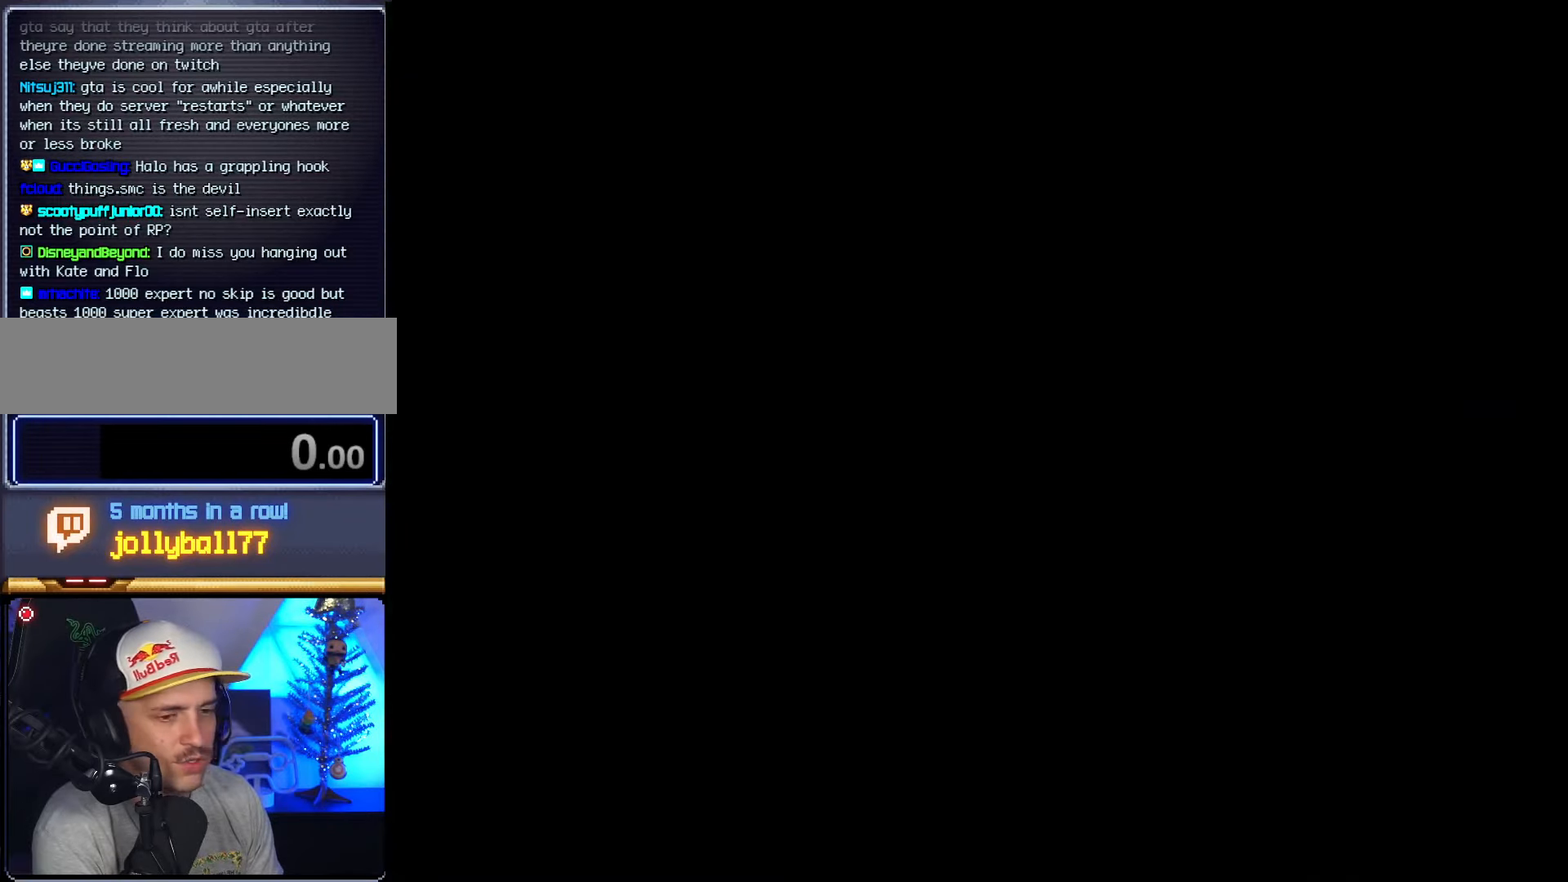
{"buttons": [], "events": []}
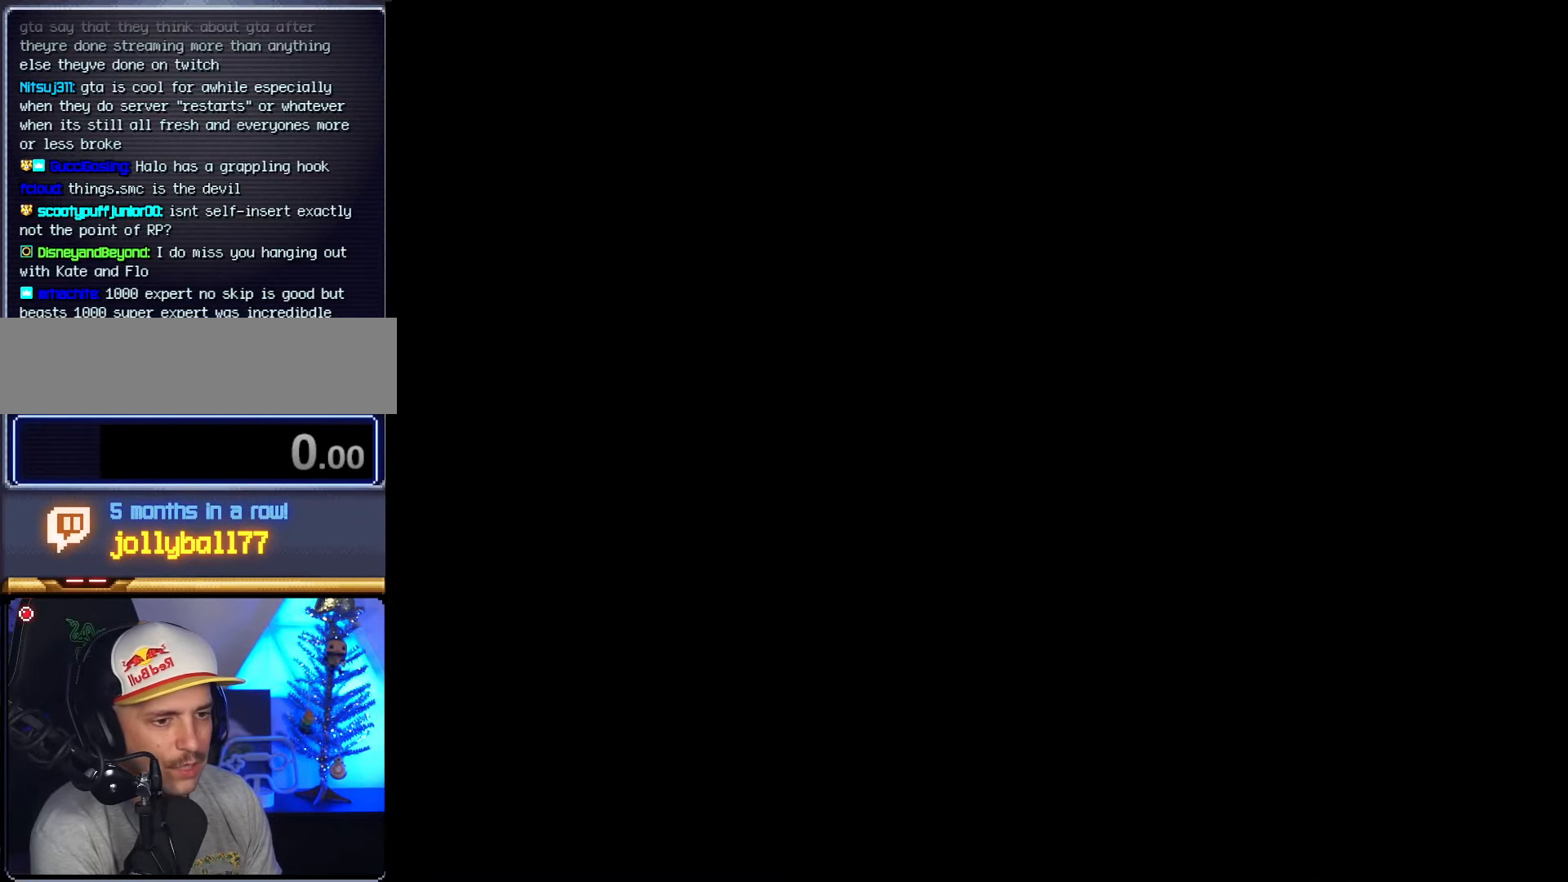
{"buttons": ["DPAD_RIGHT"], "events": [[334, "DPAD_RIGHT", "down"]]}
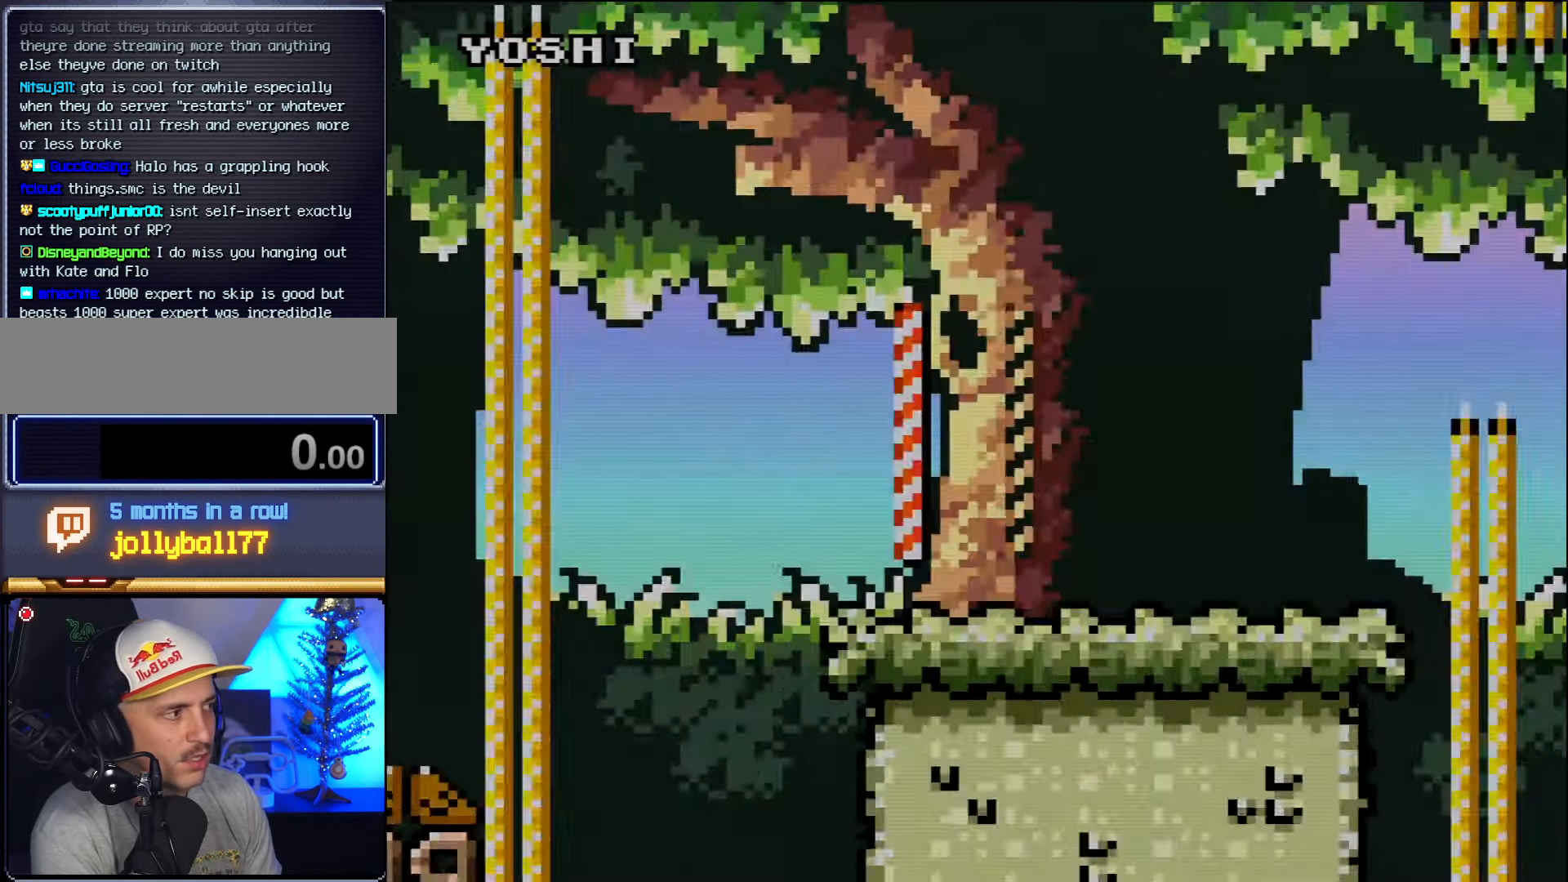
{"buttons": ["DPAD_RIGHT"], "events": []}
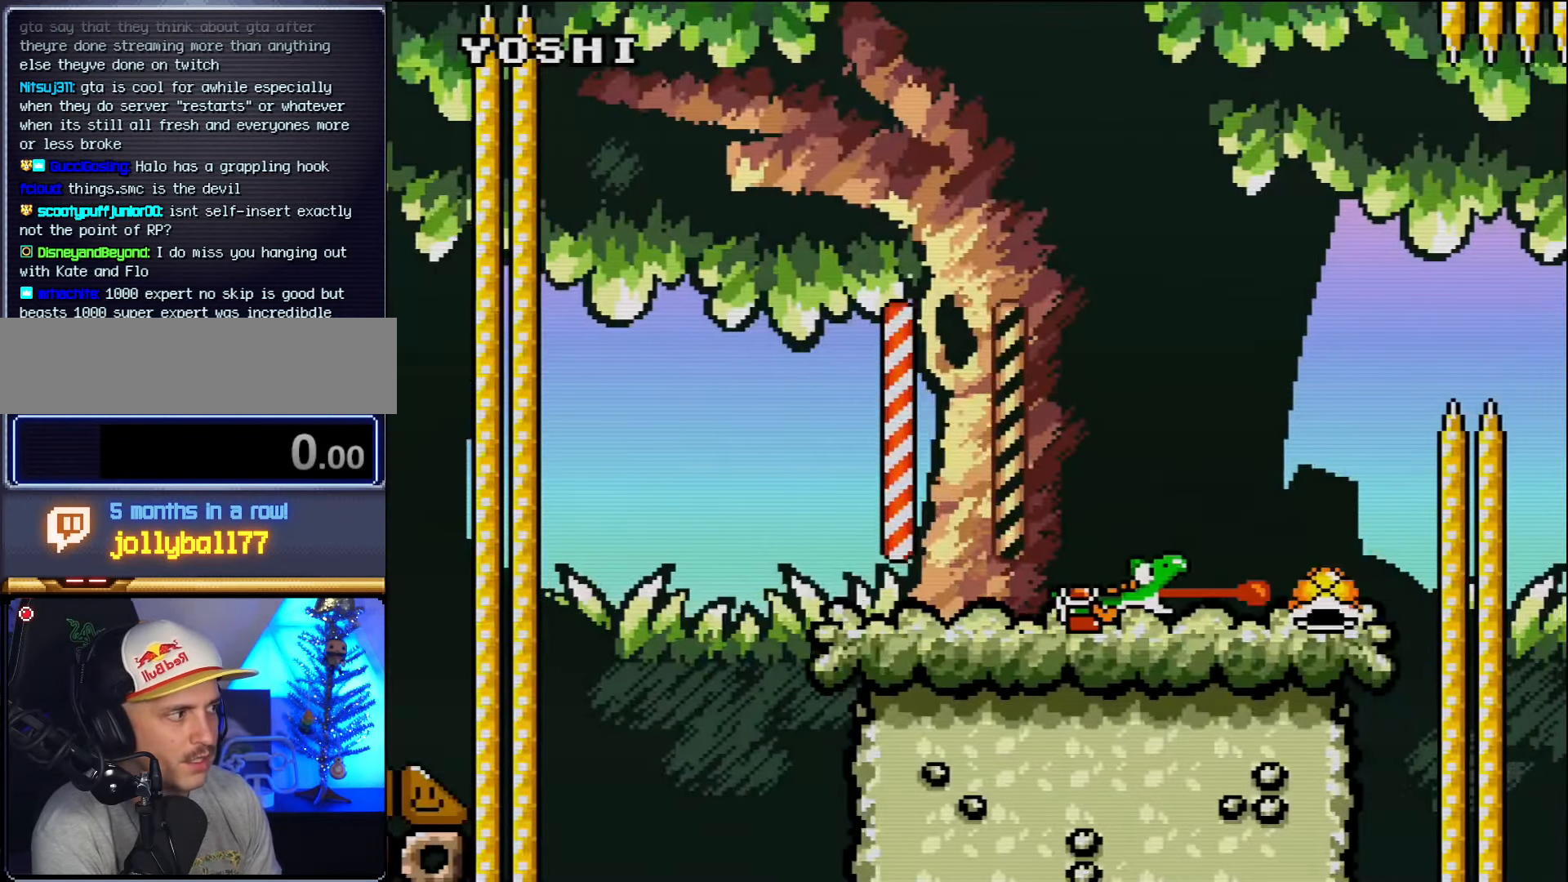
{"buttons": ["B", "DPAD_RIGHT"], "events": [[200, "B", "down"]]}
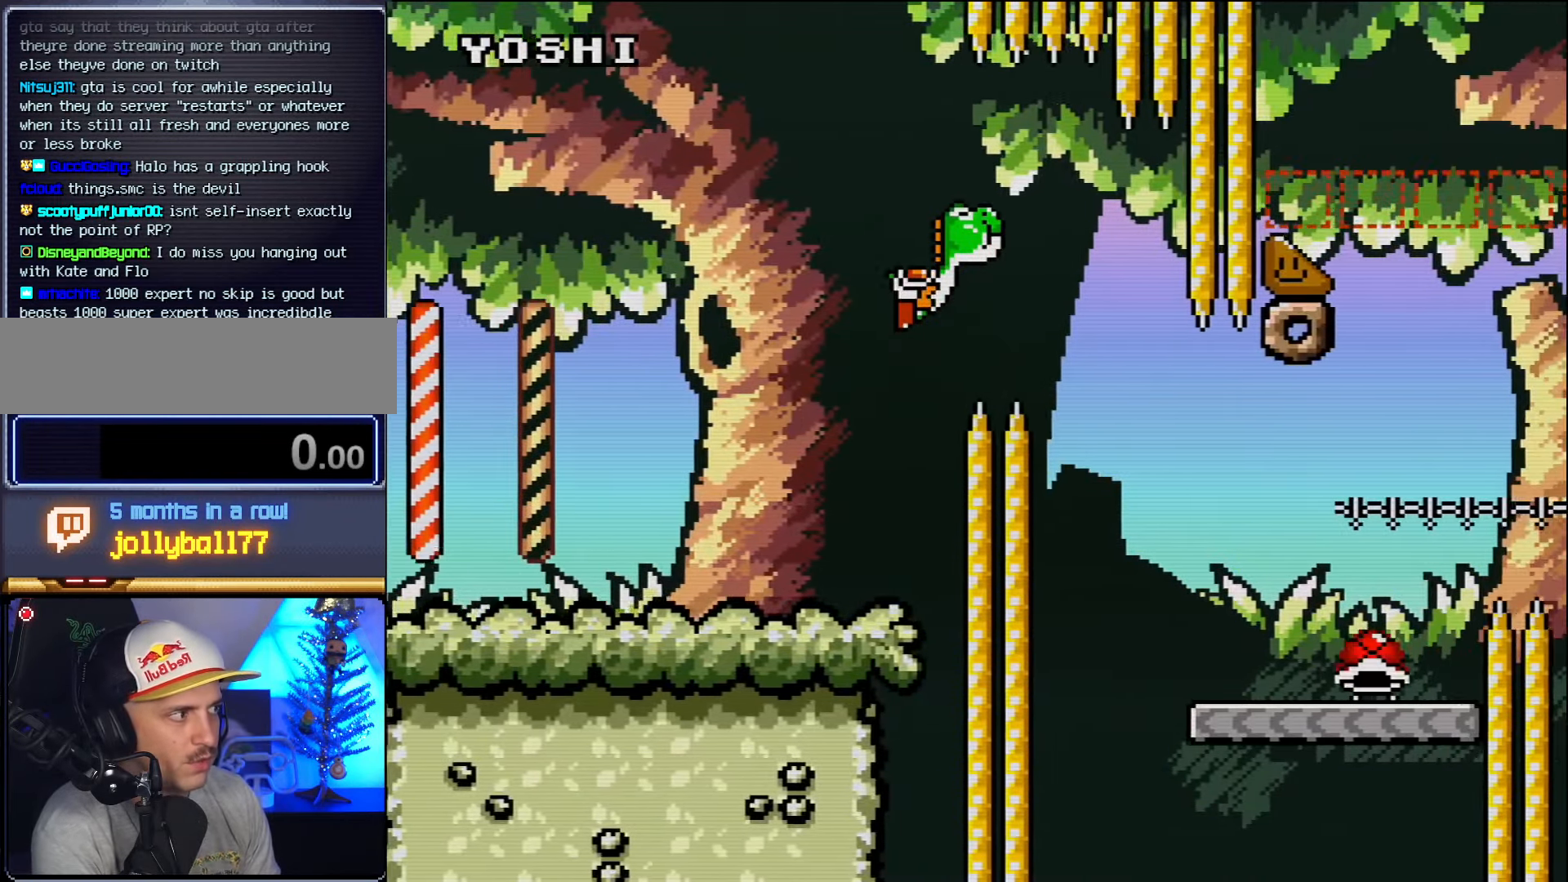
{"buttons": ["DPAD_RIGHT"], "events": [[117, "B", "up"], [300, "DPAD_RIGHT", "up"], [367, "DPAD_LEFT", "down"], [450, "DPAD_LEFT", "up"], [450, "DPAD_RIGHT", "down"]]}
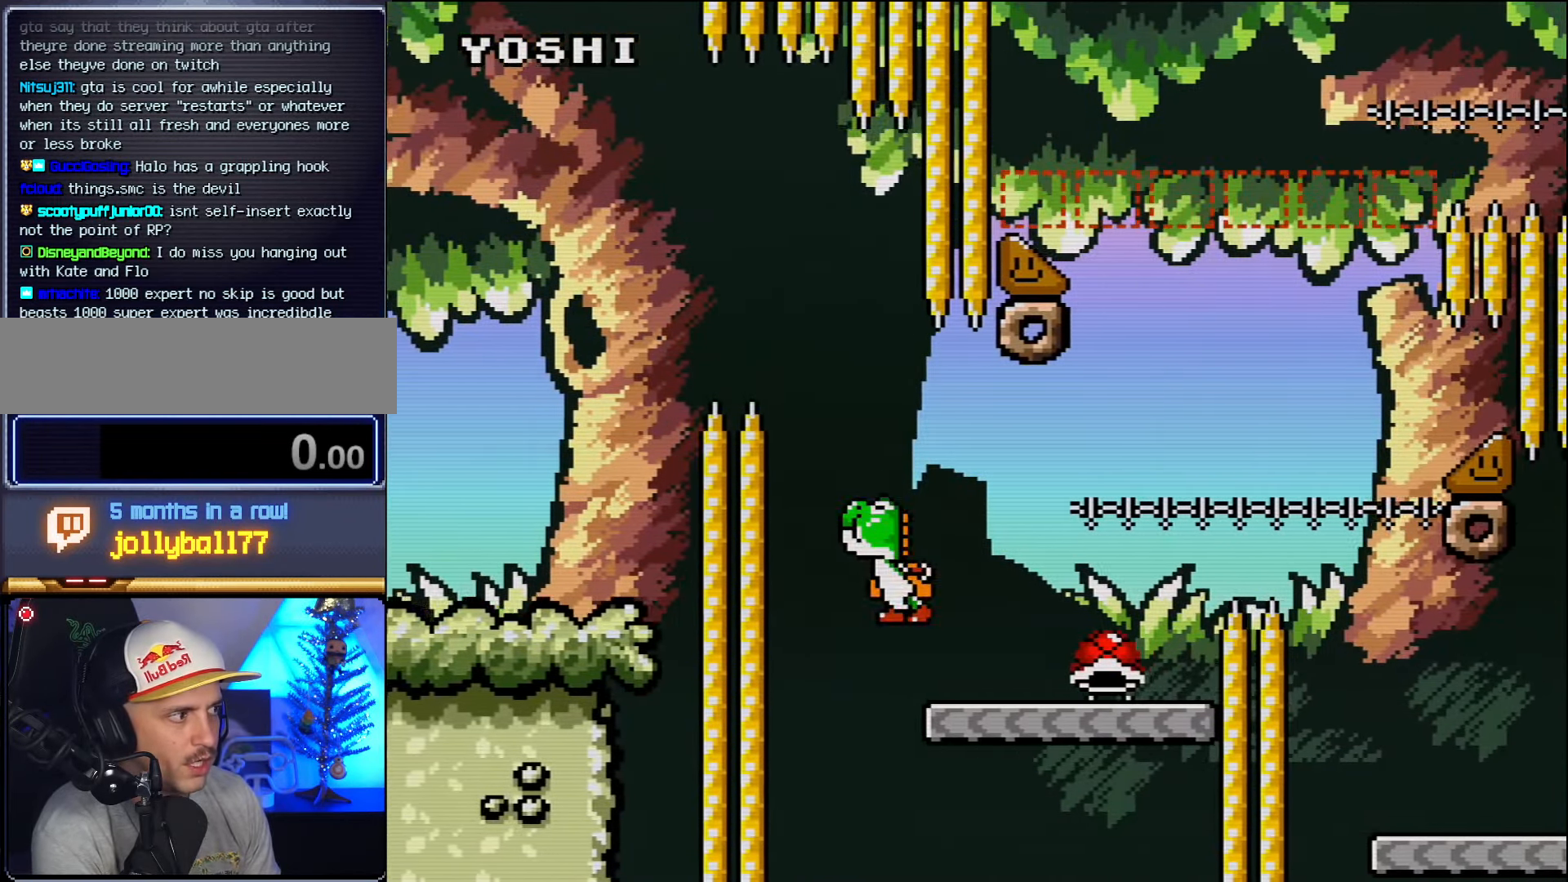
{"buttons": ["DPAD_RIGHT"], "events": [[267, "B", "down"], [484, "B", "up"]]}
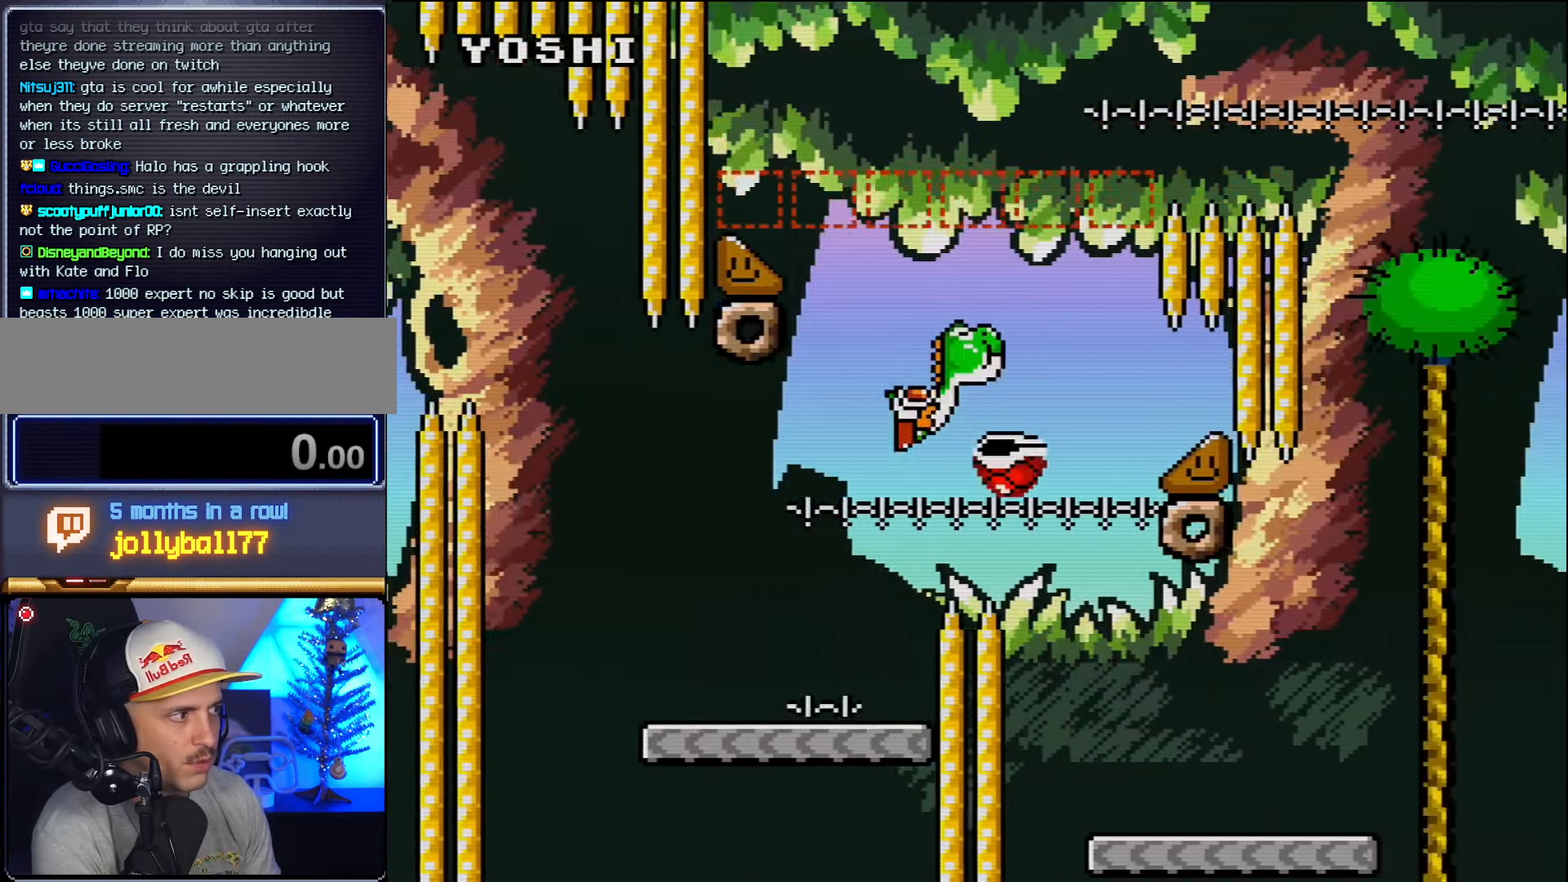
{"buttons": ["DPAD_RIGHT"], "events": [[200, "DPAD_LEFT", "down"], [200, "DPAD_RIGHT", "up"], [300, "DPAD_LEFT", "up"], [300, "DPAD_RIGHT", "down"]]}
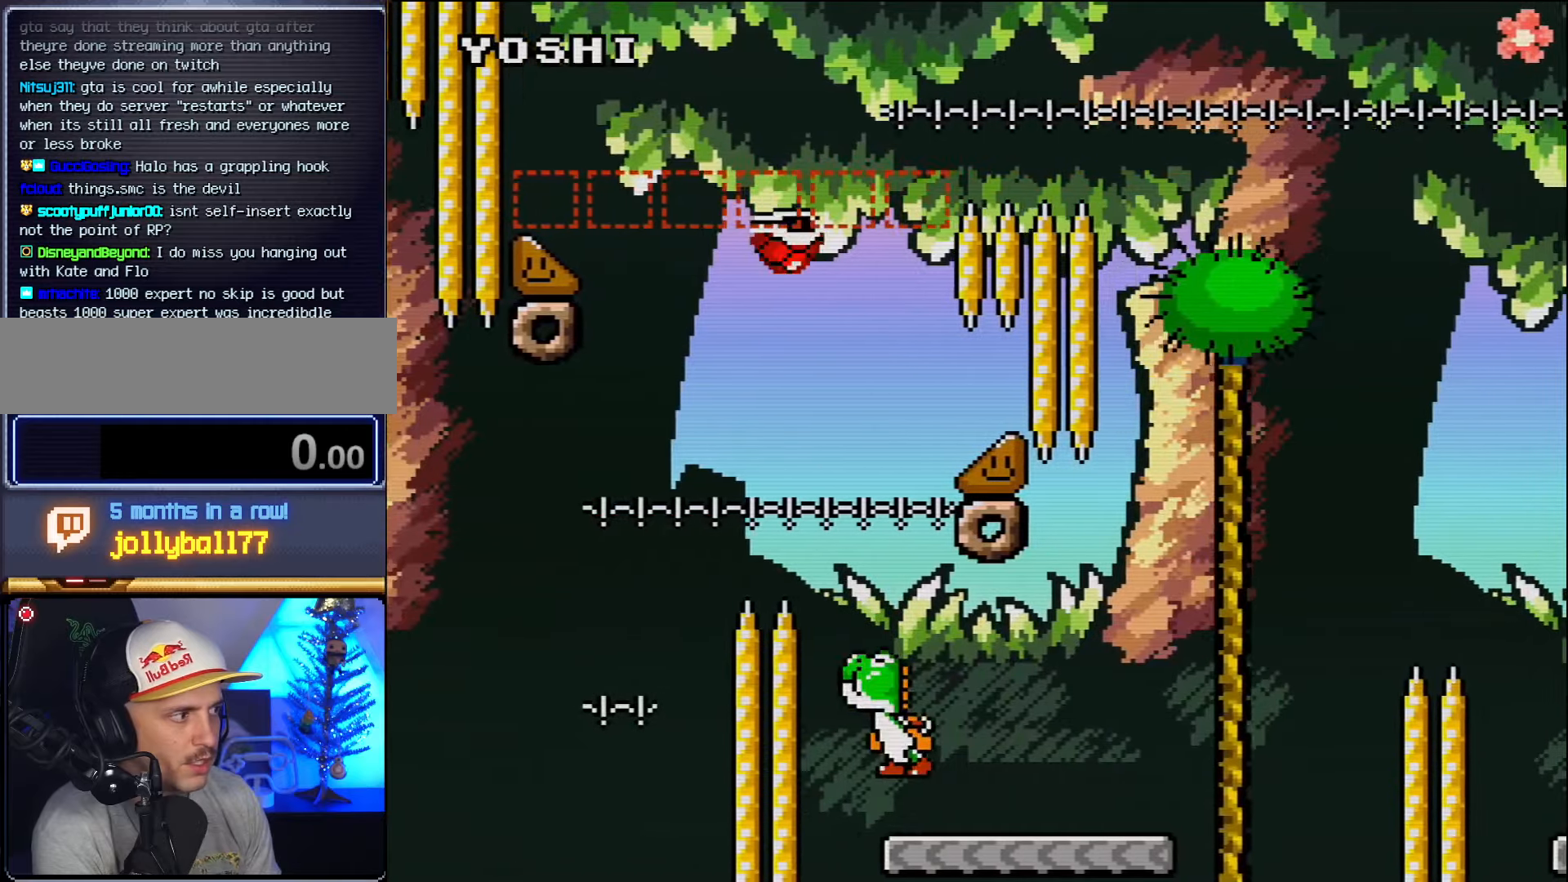
{"buttons": ["B", "DPAD_RIGHT"], "events": [[333, "B", "down"]]}
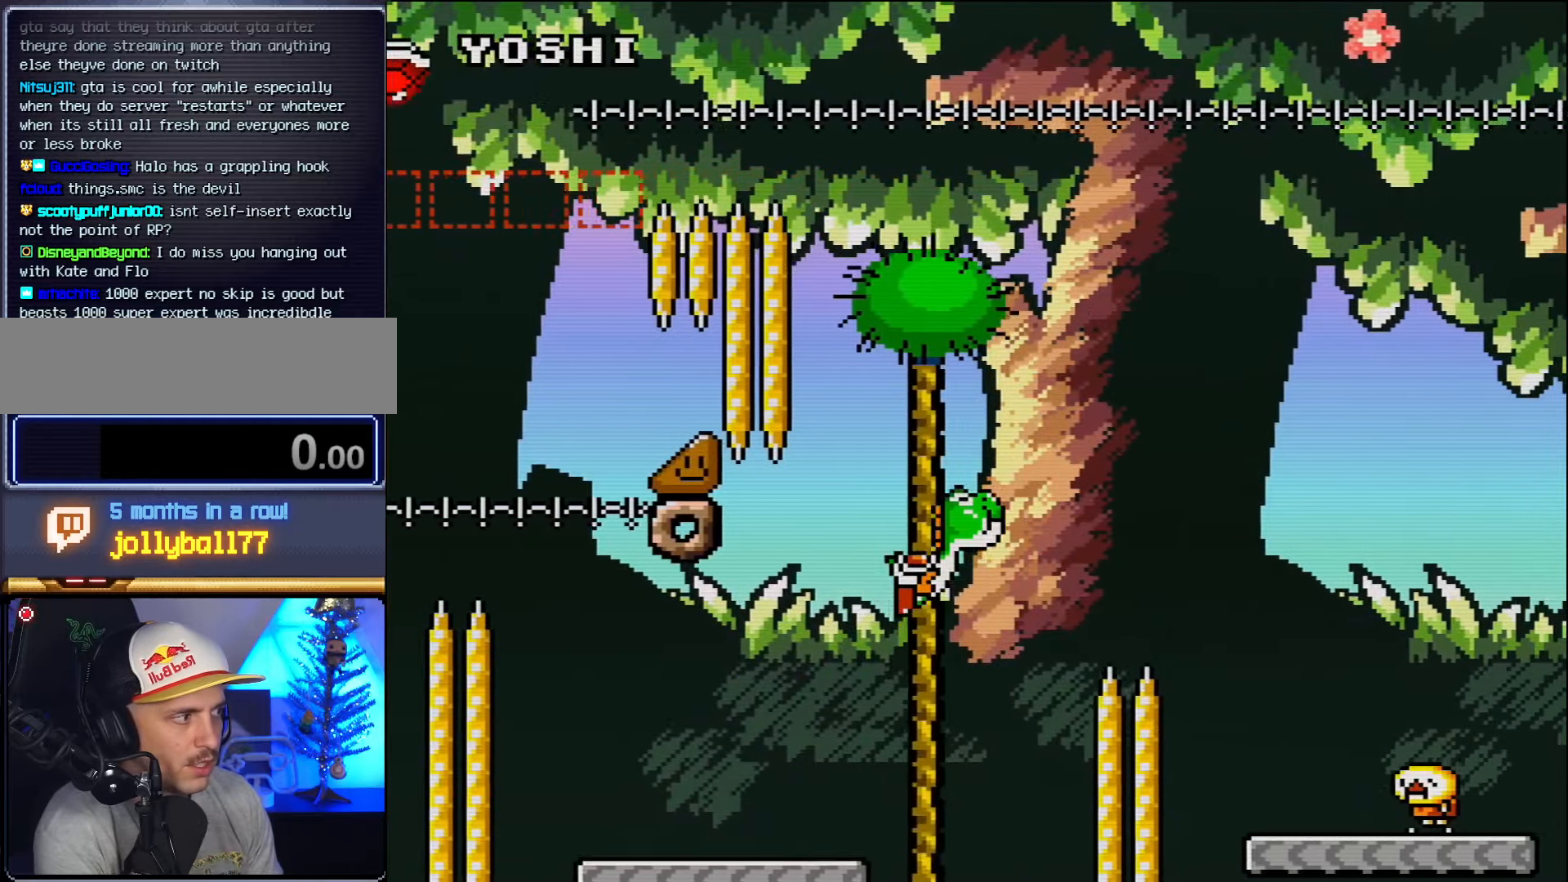
{"buttons": ["DPAD_RIGHT"], "events": [[300, "B", "up"]]}
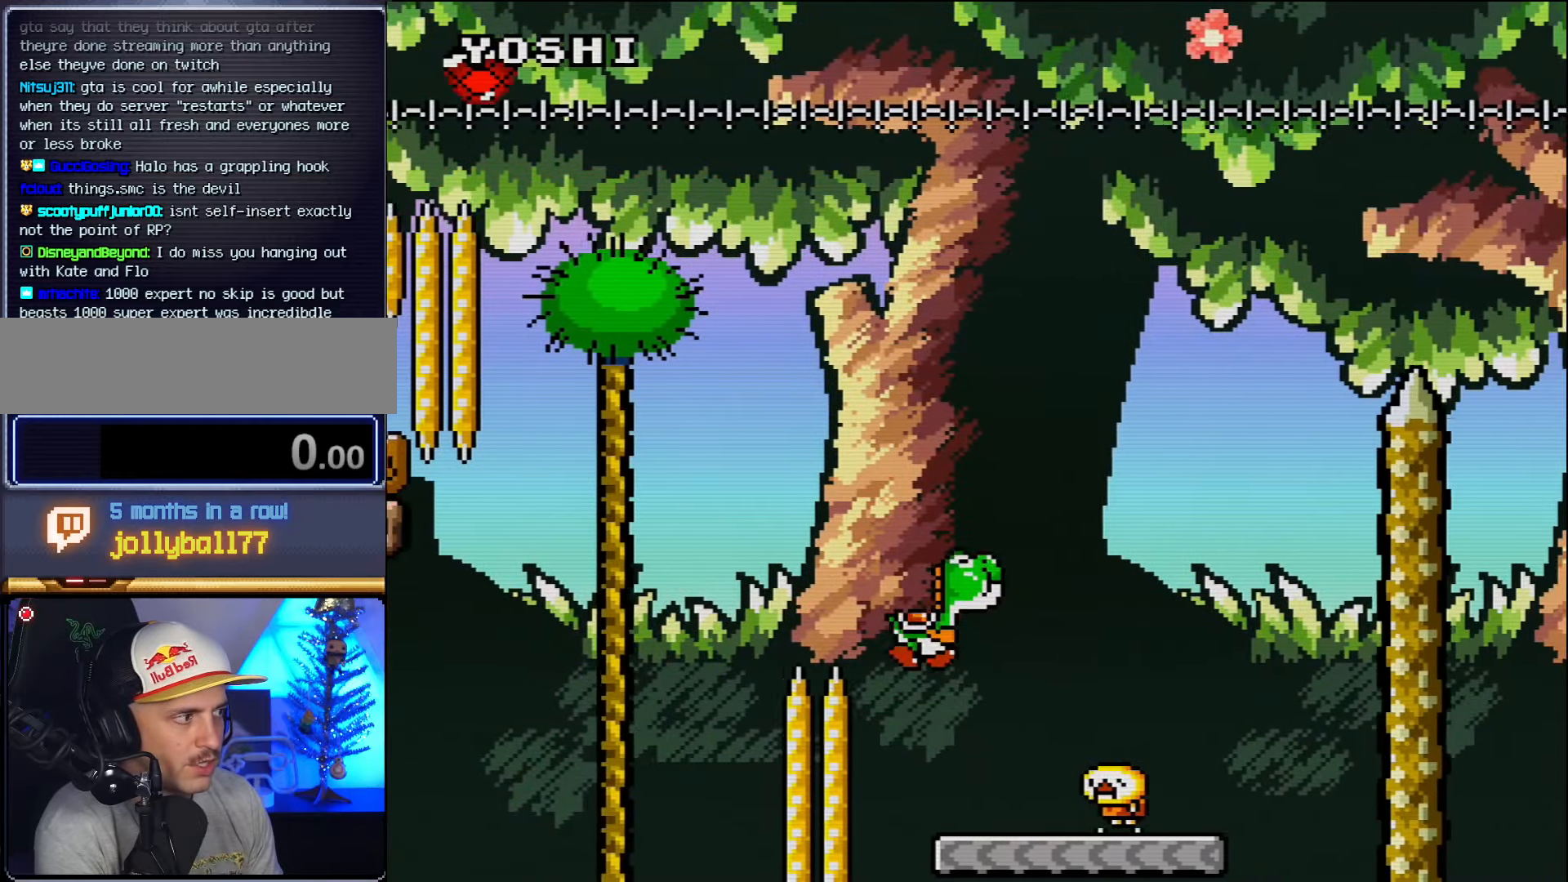
{"buttons": ["B", "DPAD_RIGHT"], "events": [[50, "DPAD_LEFT", "down"], [50, "DPAD_RIGHT", "up"], [166, "DPAD_LEFT", "up"], [200, "DPAD_RIGHT", "down"], [233, "B", "down"]]}
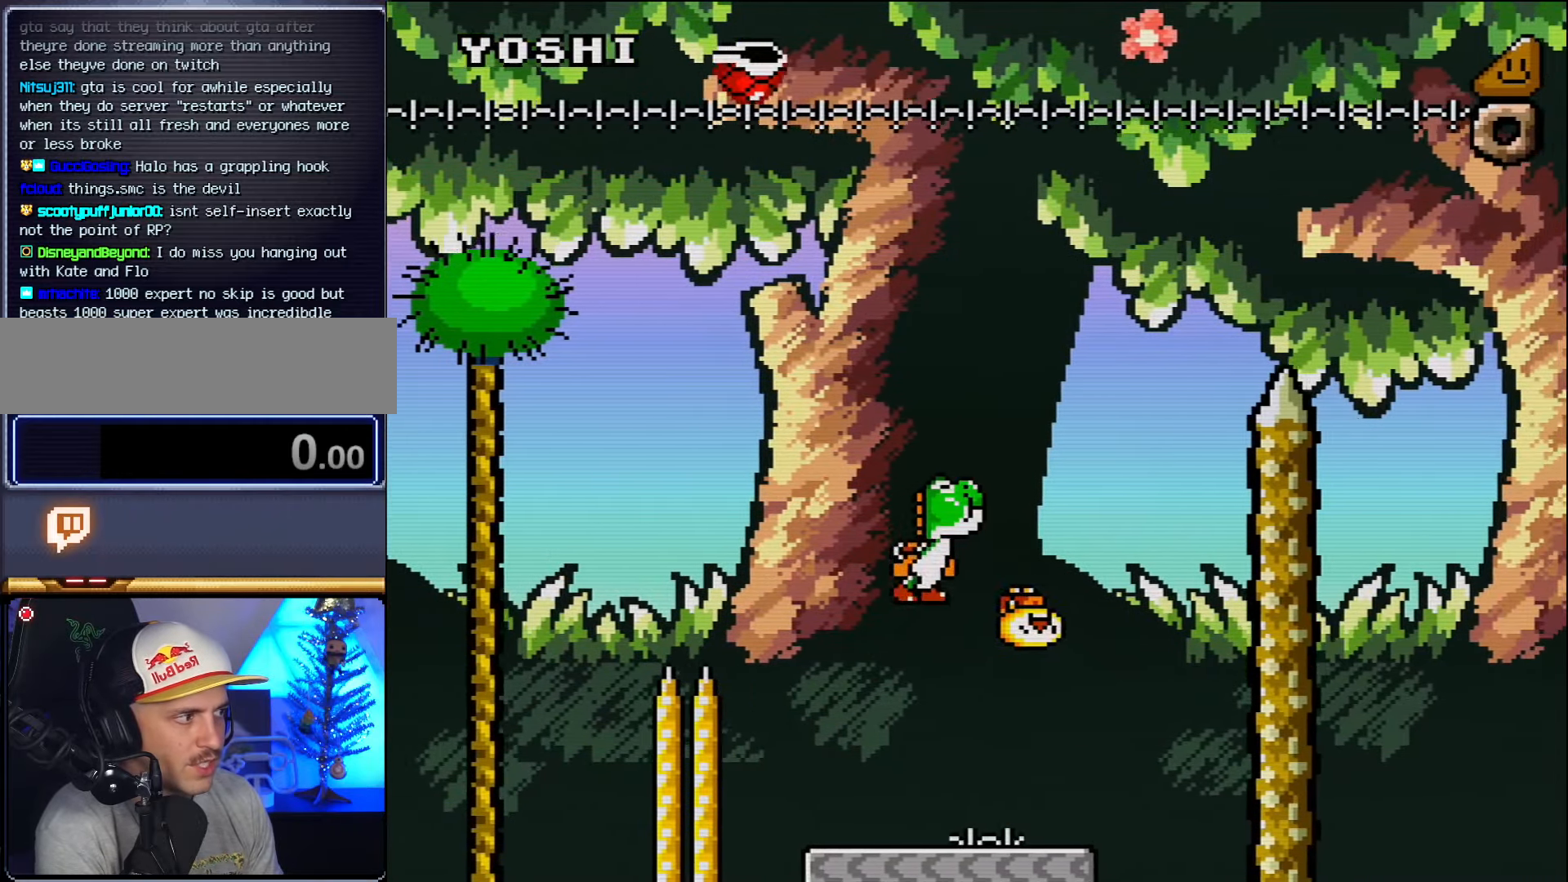
{"buttons": ["B", "DPAD_RIGHT"], "events": [[16, "B", "up"], [116, "B", "down"]]}
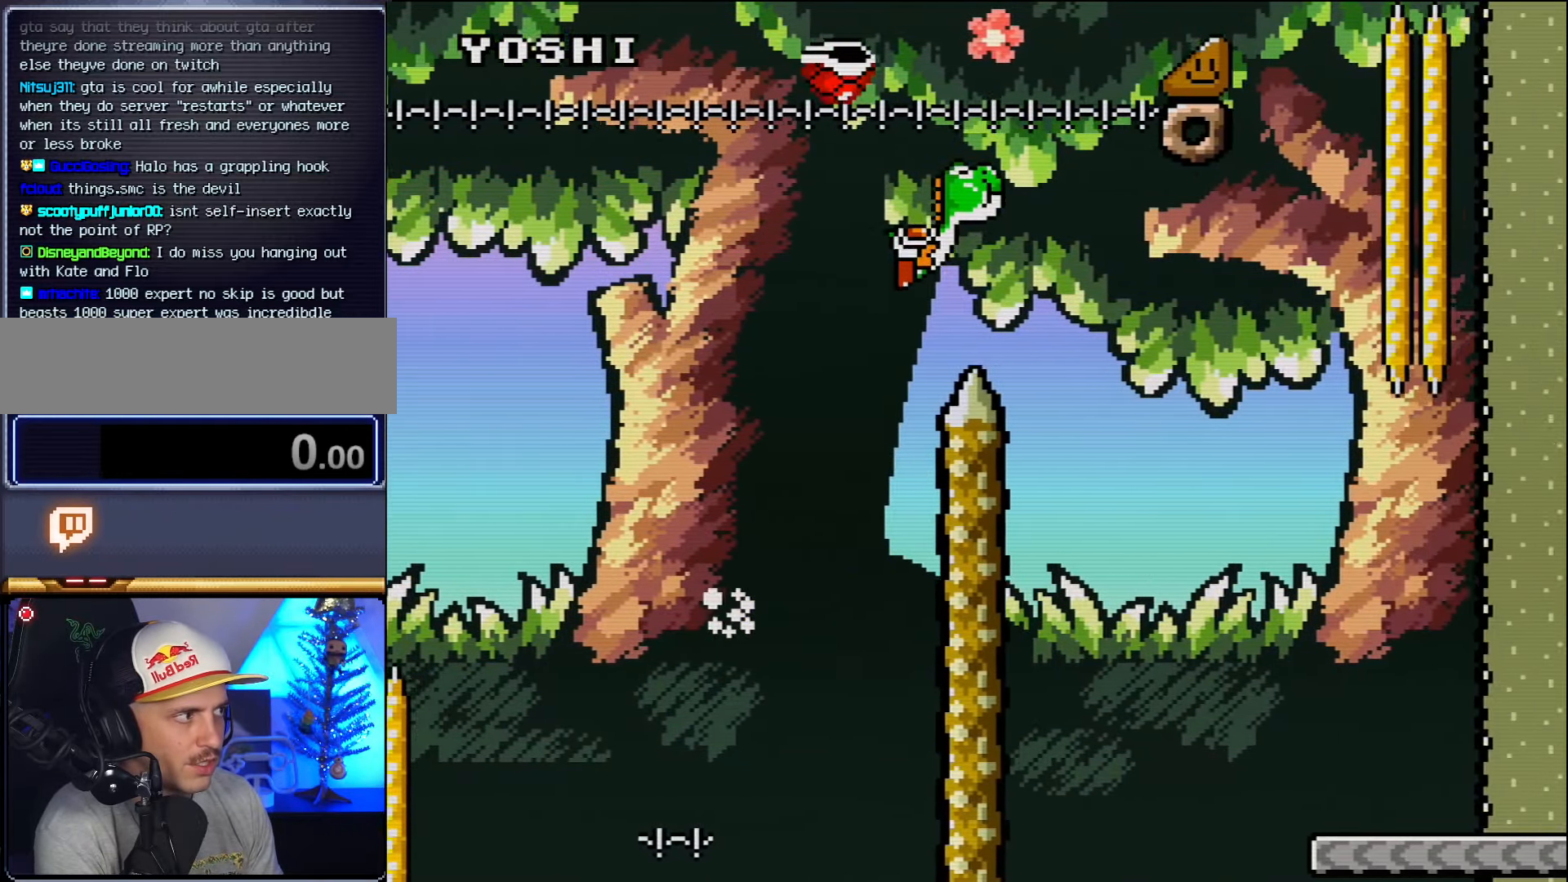
{"buttons": ["DPAD_RIGHT"], "events": [[83, "B", "up"]]}
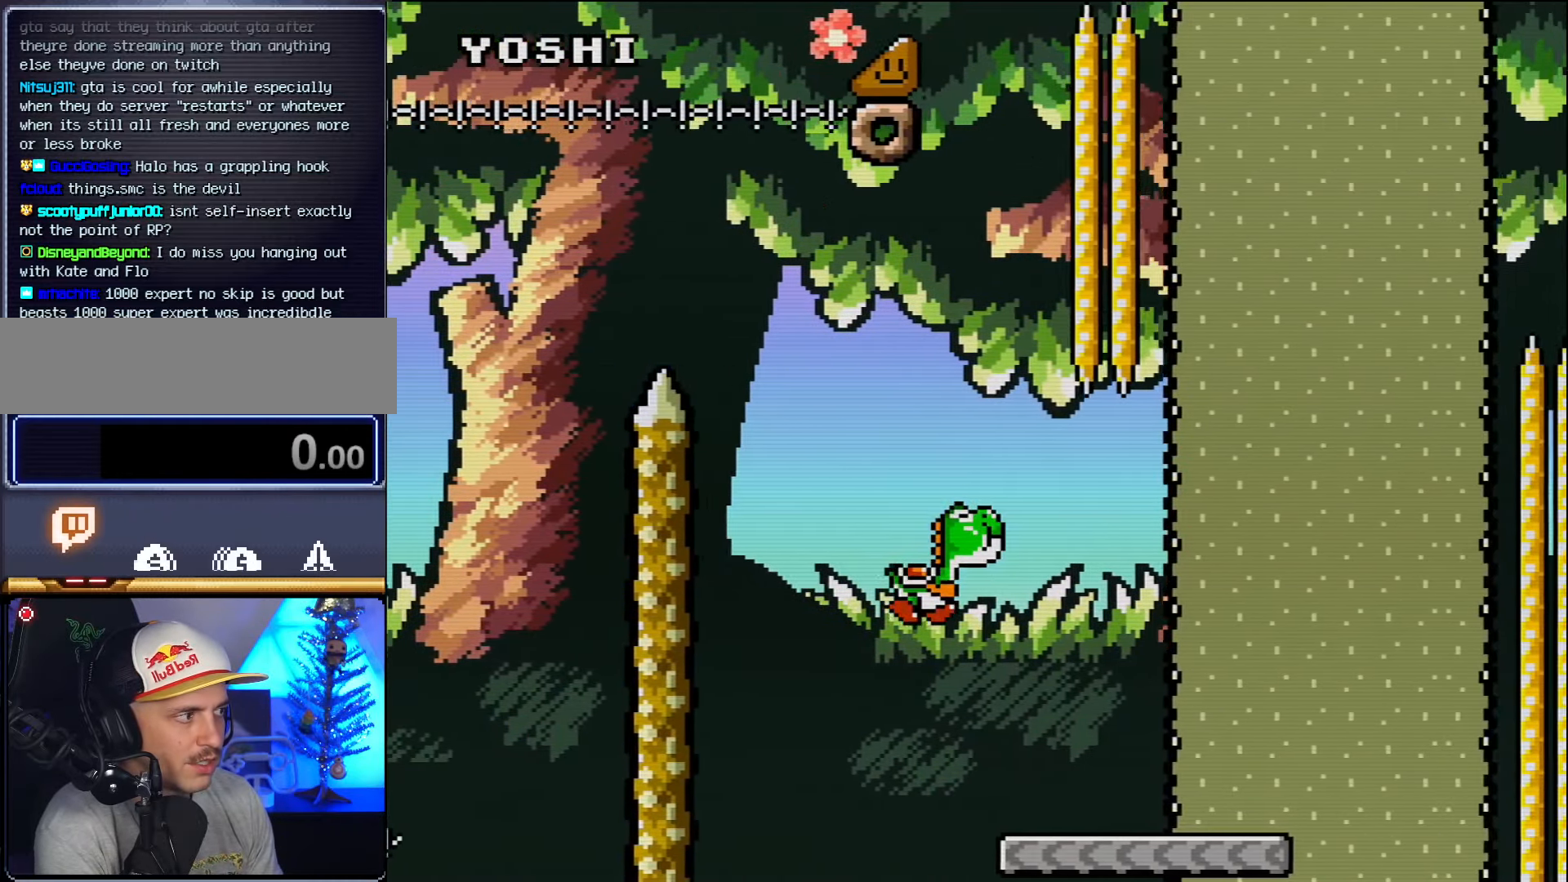
{"buttons": ["B", "DPAD_RIGHT"], "events": [[233, "DPAD_RIGHT", "up"], [233, "DPAD_UP", "down"], [266, "DPAD_LEFT", "down"], [266, "DPAD_UP", "up"], [333, "B", "down"], [333, "DPAD_LEFT", "up"], [333, "DPAD_UP", "down"], [366, "DPAD_RIGHT", "down"], [366, "DPAD_UP", "up"]]}
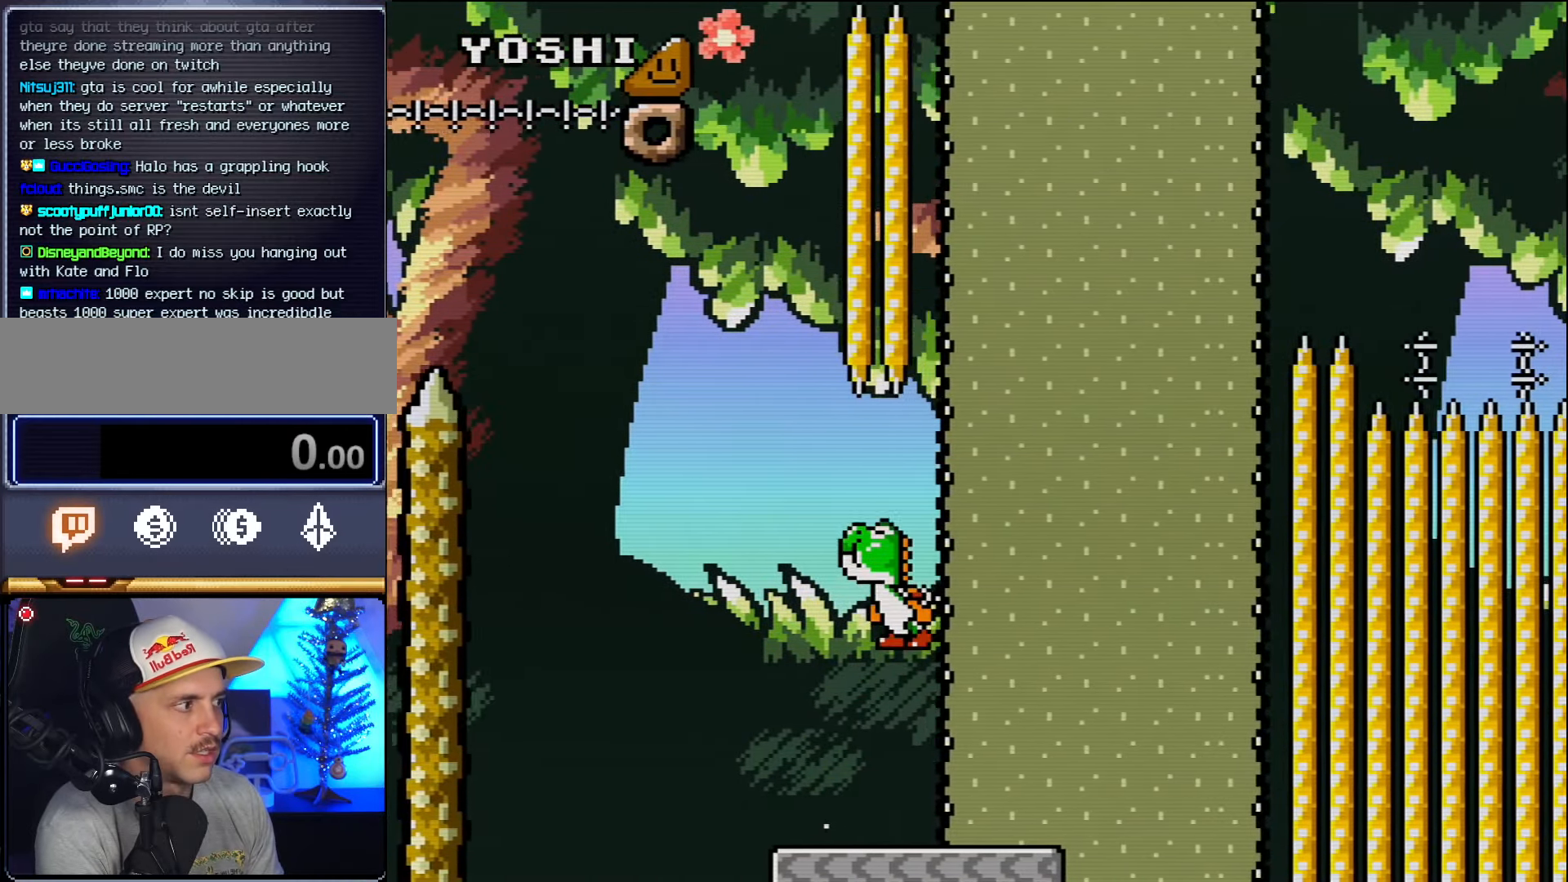
{"buttons": ["B", "DPAD_RIGHT"], "events": [[200, "DPAD_RIGHT", "up"], [333, "DPAD_LEFT", "down"], [383, "DPAD_LEFT", "up"], [383, "DPAD_UP", "down"], [416, "DPAD_RIGHT", "down"], [416, "DPAD_UP", "up"]]}
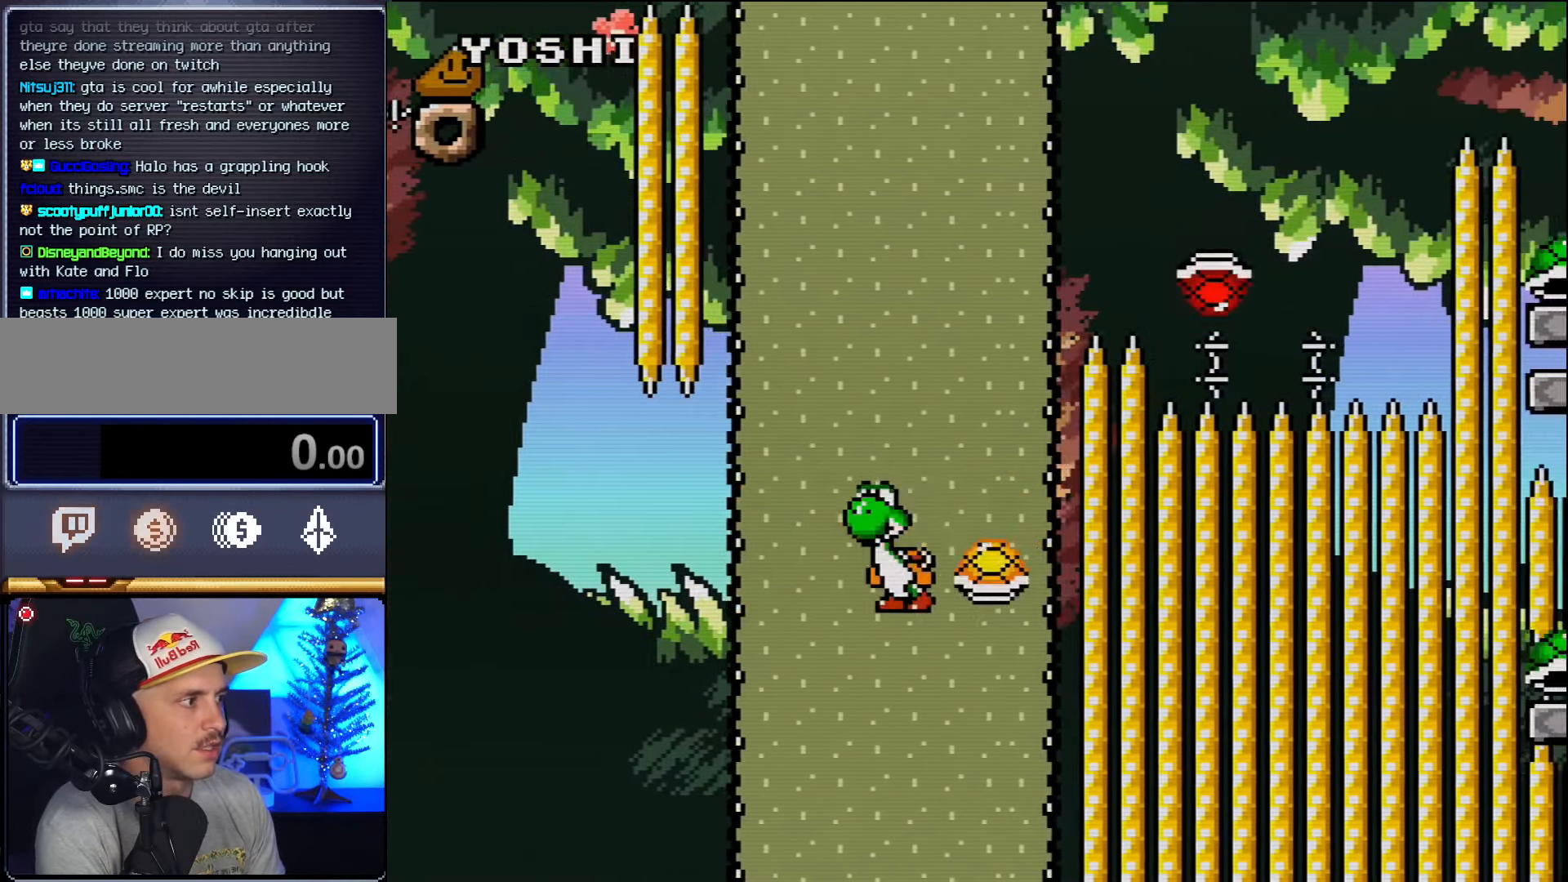
{"buttons": ["B"], "events": [[50, "DPAD_RIGHT", "up"]]}
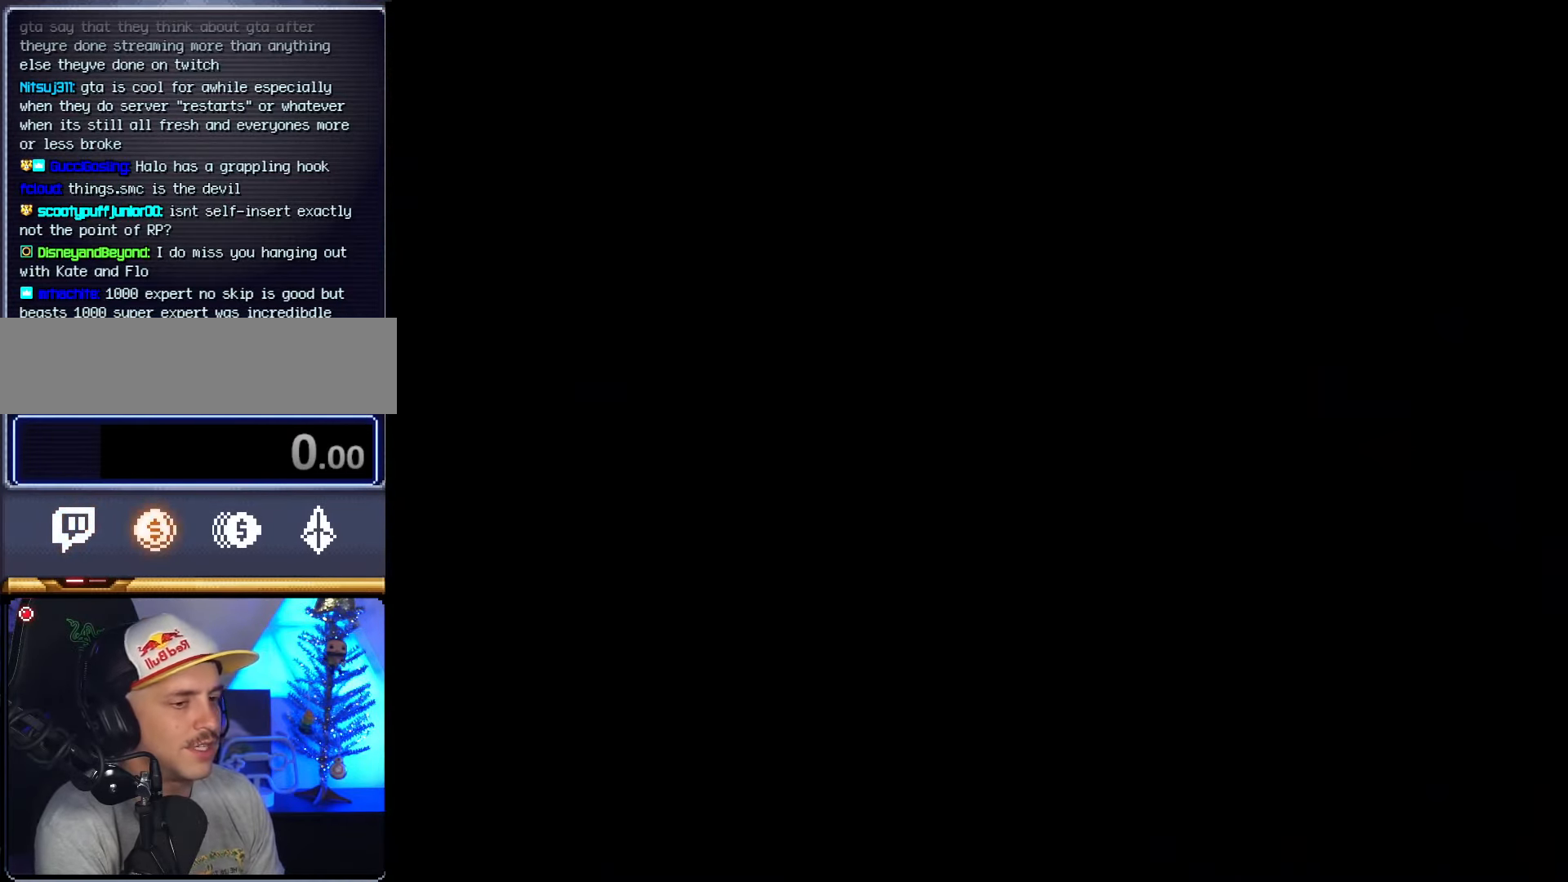
{"buttons": ["B"], "events": []}
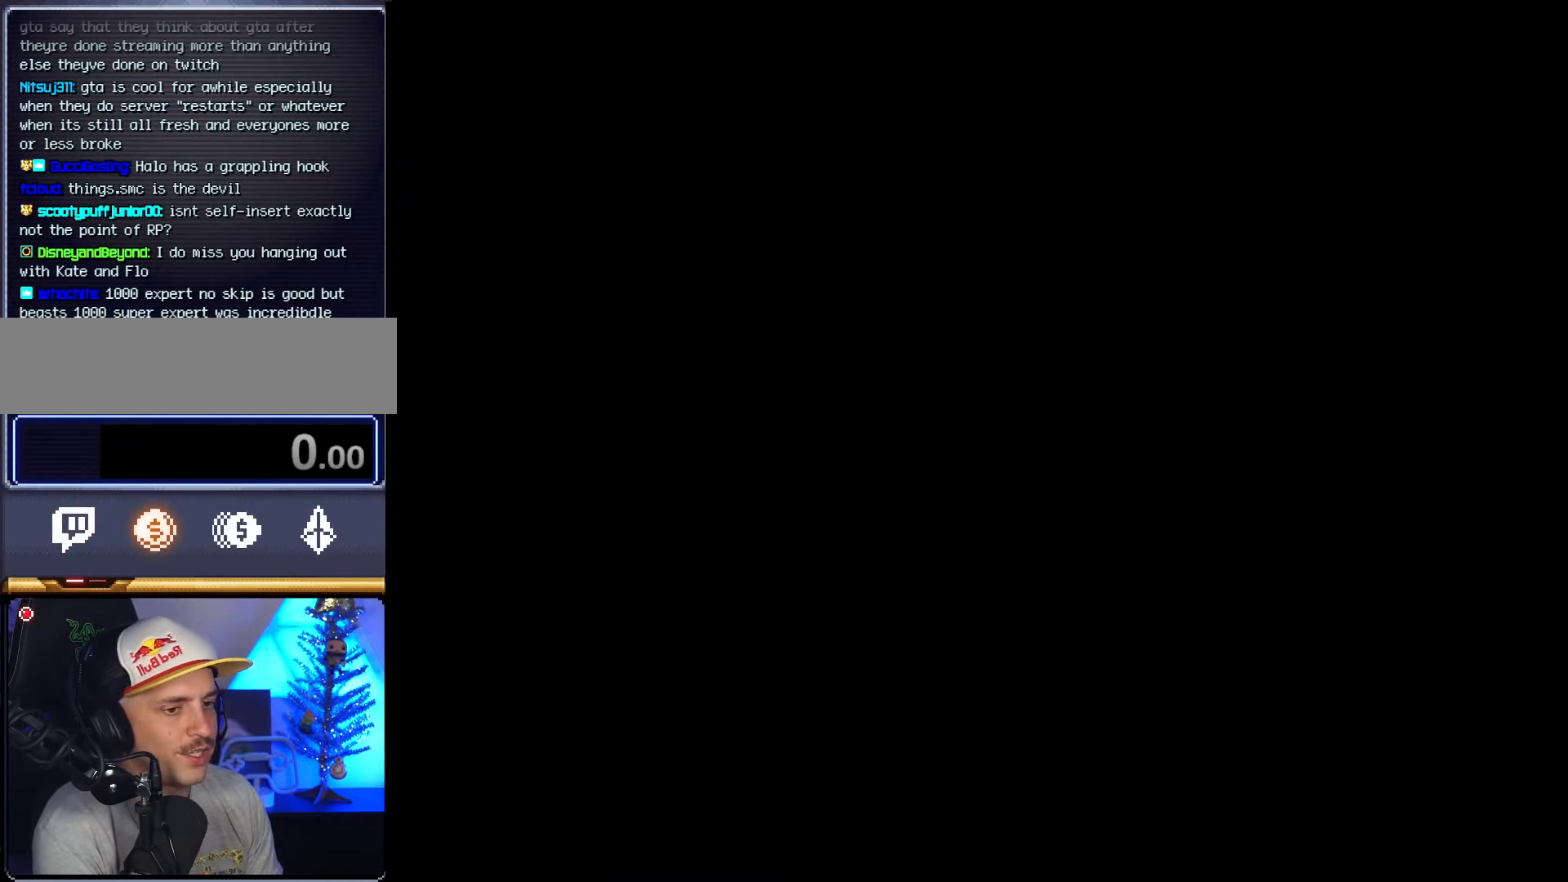
{"buttons": ["DPAD_RIGHT"], "events": [[233, "B", "up"], [266, "DPAD_RIGHT", "down"]]}
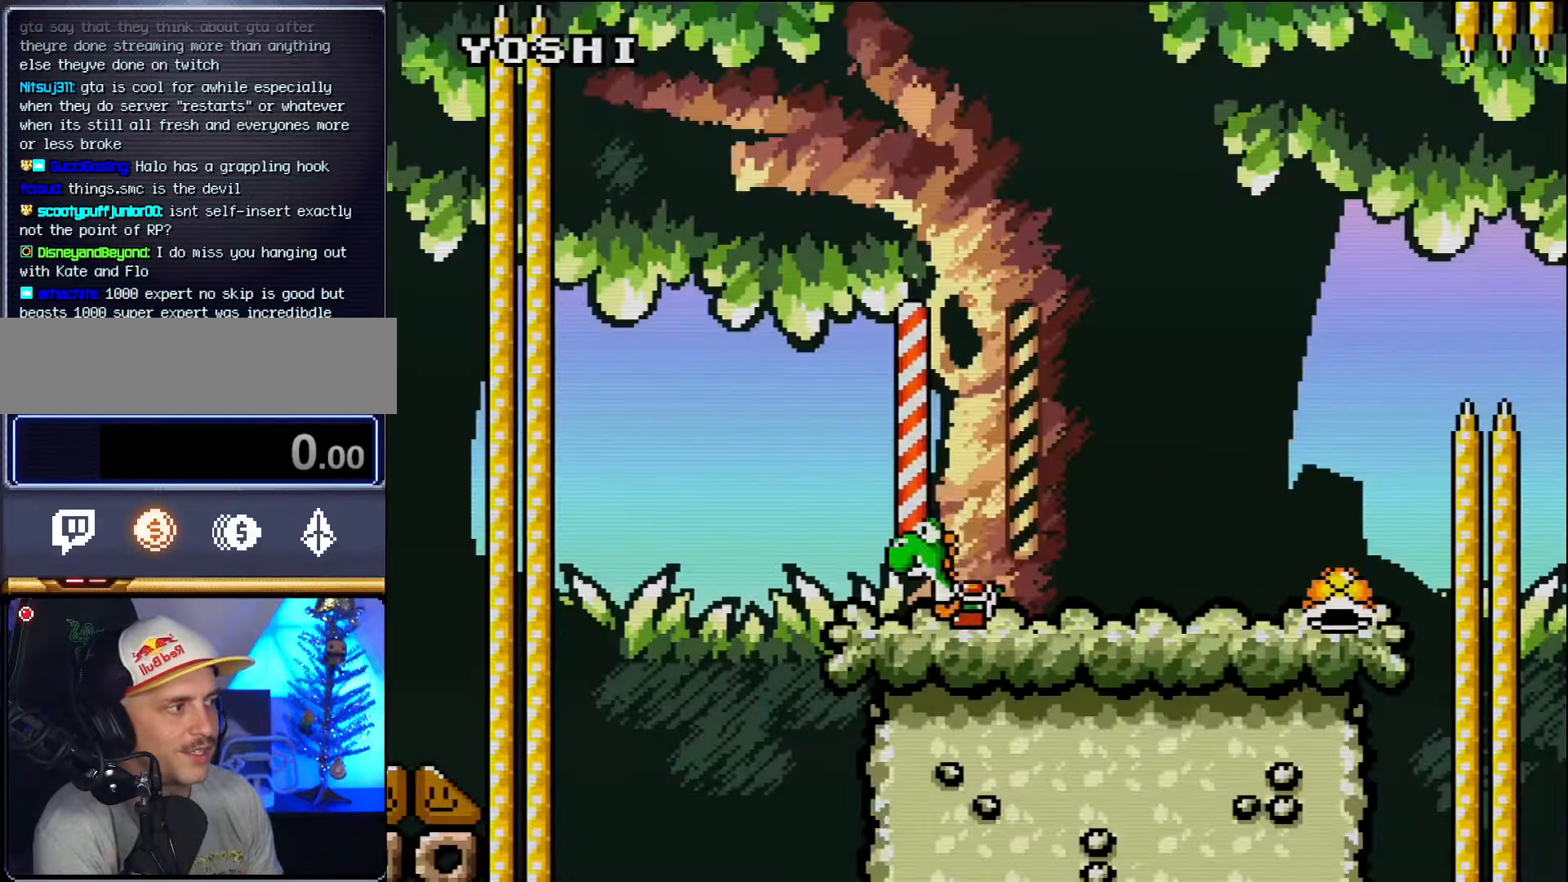
{"buttons": ["DPAD_RIGHT"], "events": []}
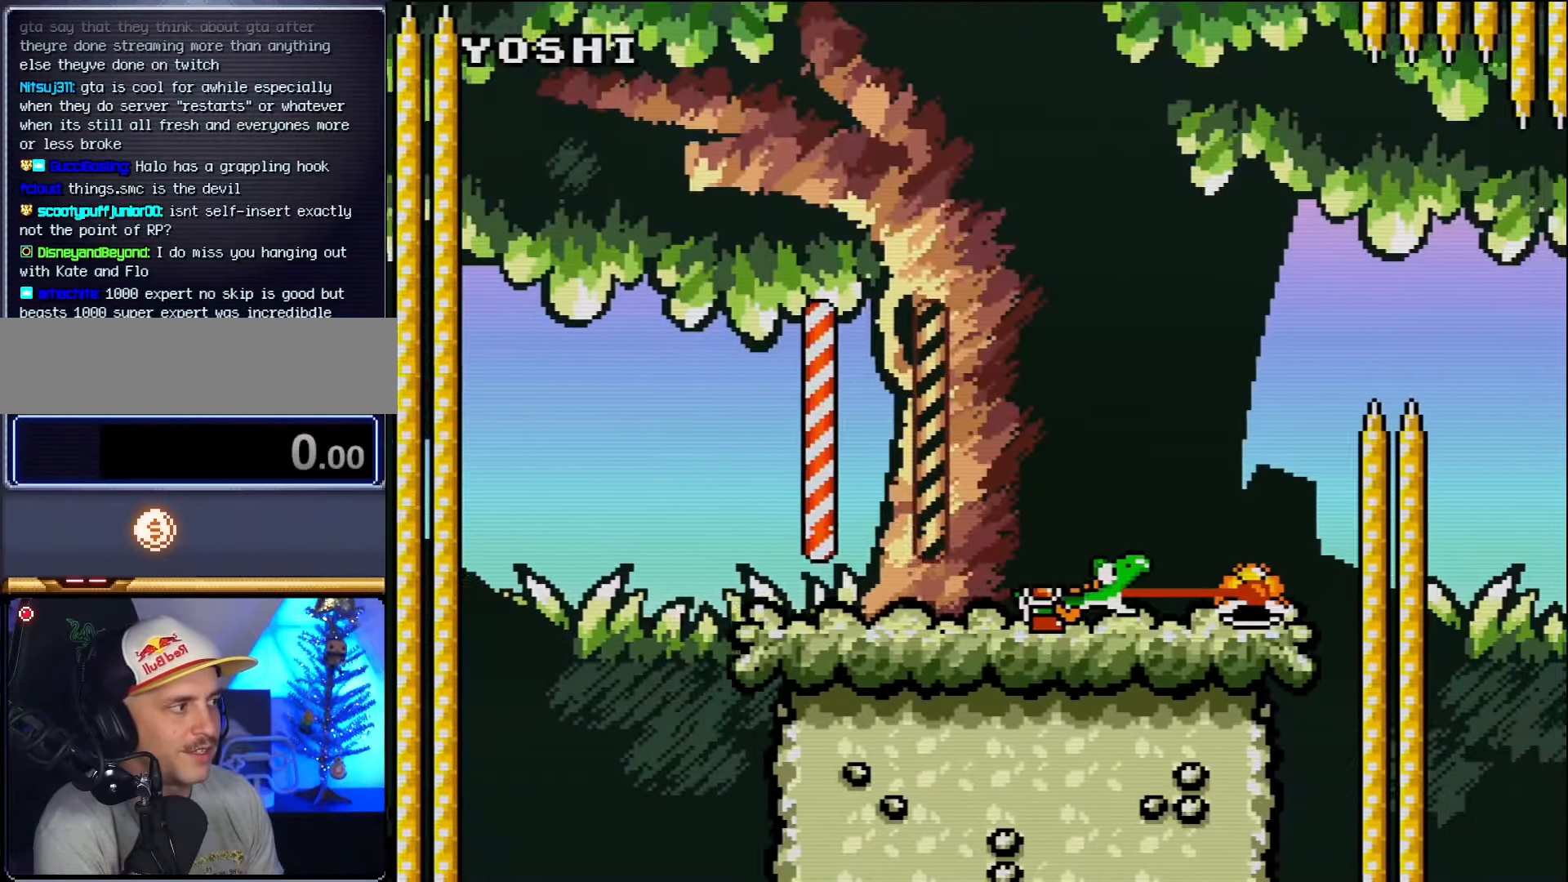
{"buttons": ["B", "DPAD_RIGHT"], "events": [[167, "B", "down"]]}
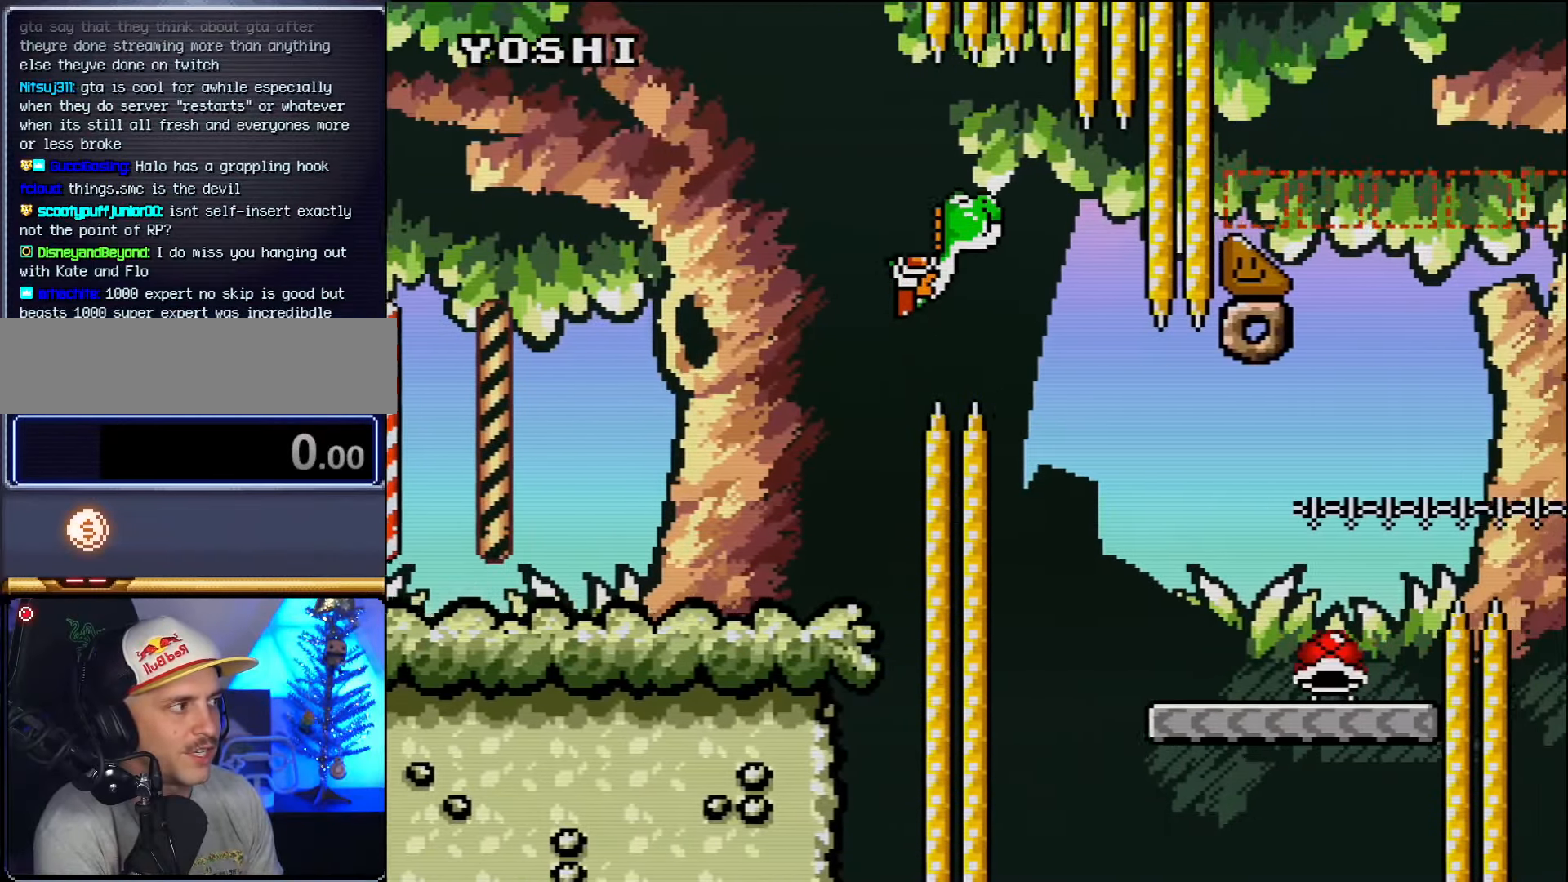
{"buttons": ["DPAD_RIGHT"], "events": [[50, "B", "up"], [200, "DPAD_RIGHT", "up"], [267, "DPAD_LEFT", "down"], [367, "DPAD_LEFT", "up"], [367, "DPAD_RIGHT", "down"]]}
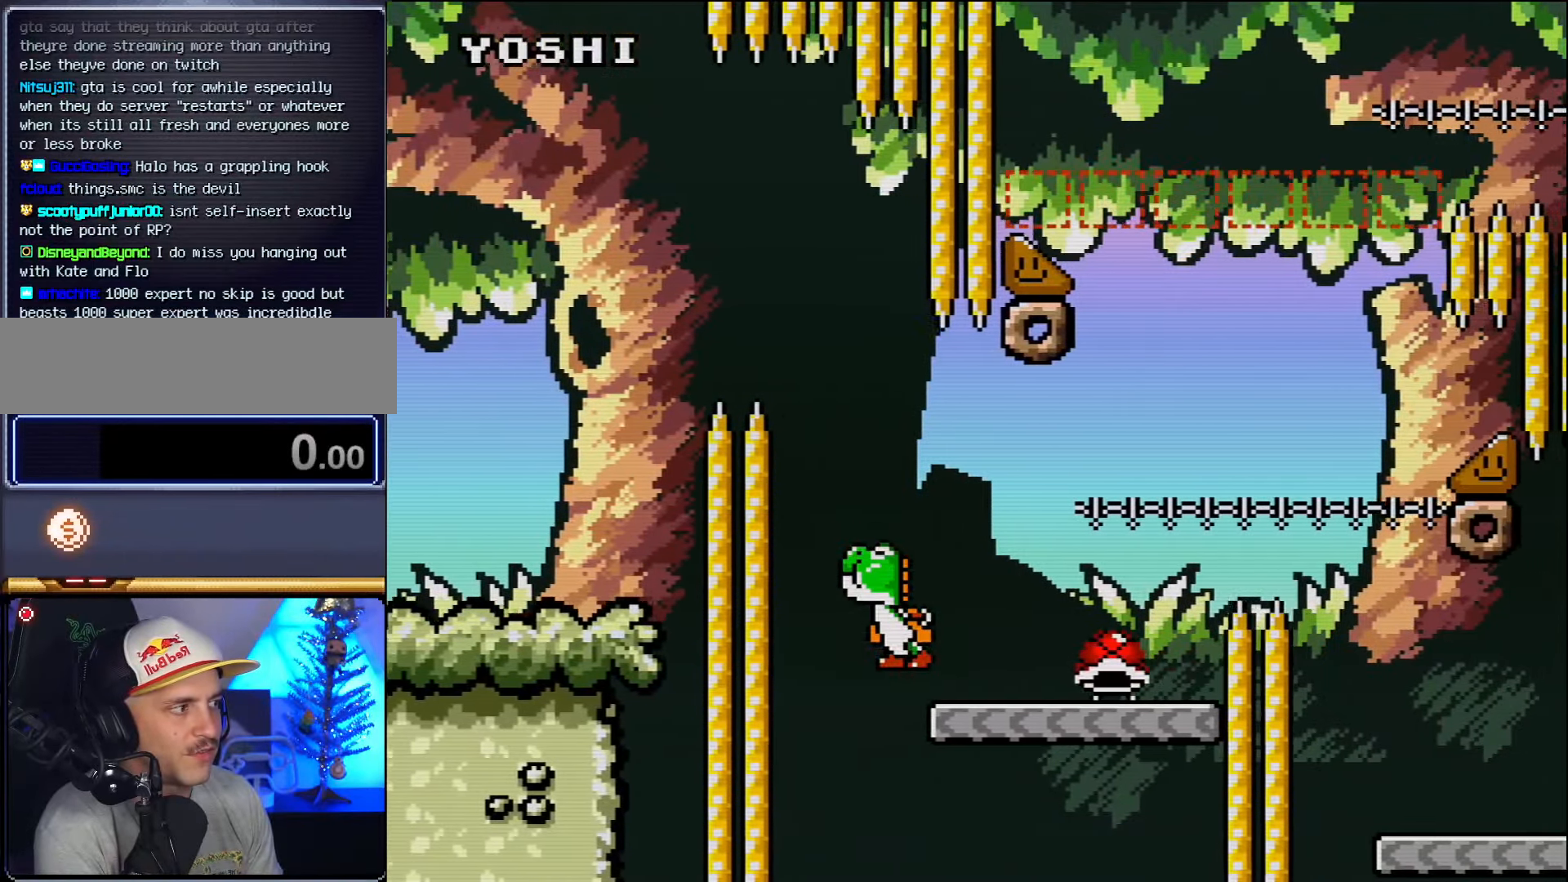
{"buttons": ["DPAD_RIGHT"], "events": [[233, "B", "down"], [450, "B", "up"]]}
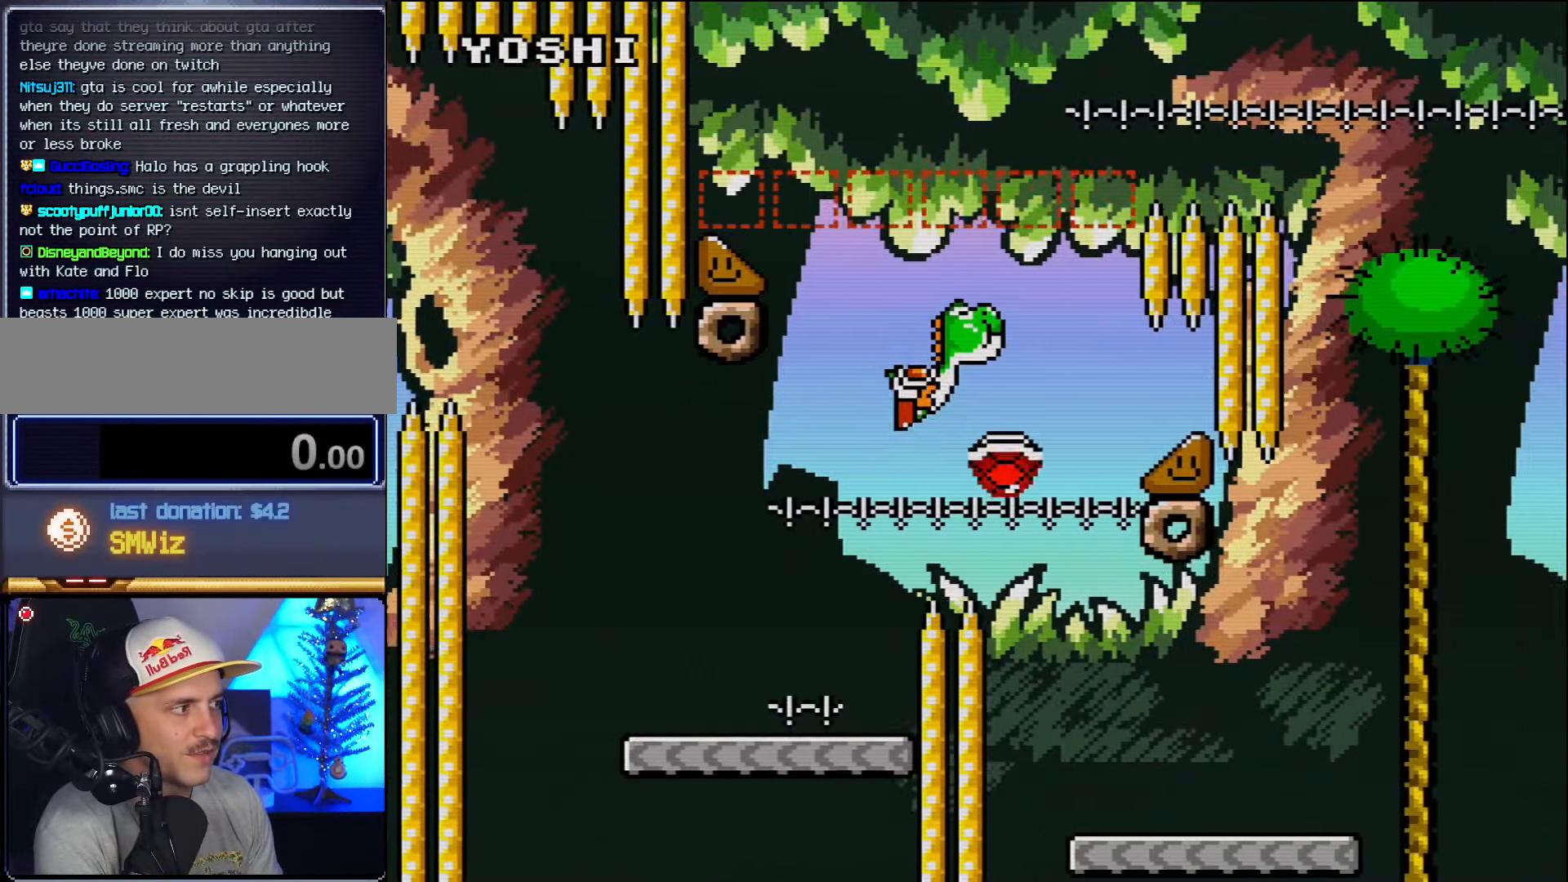
{"buttons": ["DPAD_RIGHT"], "events": [[133, "DPAD_RIGHT", "up"], [167, "DPAD_LEFT", "down"], [267, "DPAD_LEFT", "up"], [267, "DPAD_RIGHT", "down"]]}
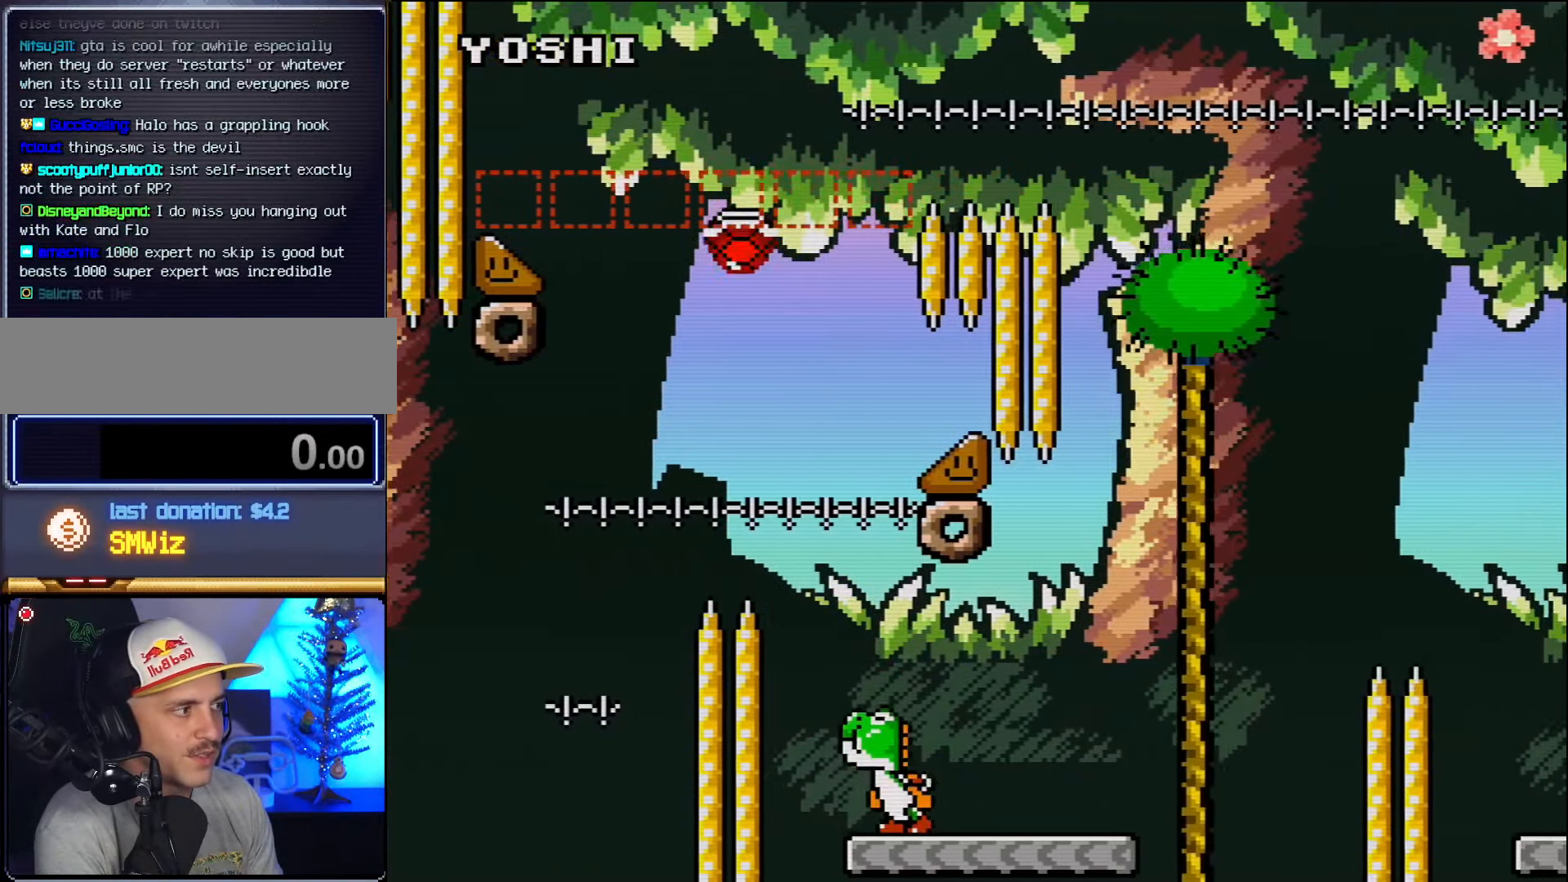
{"buttons": ["B", "DPAD_RIGHT"], "events": [[267, "B", "down"]]}
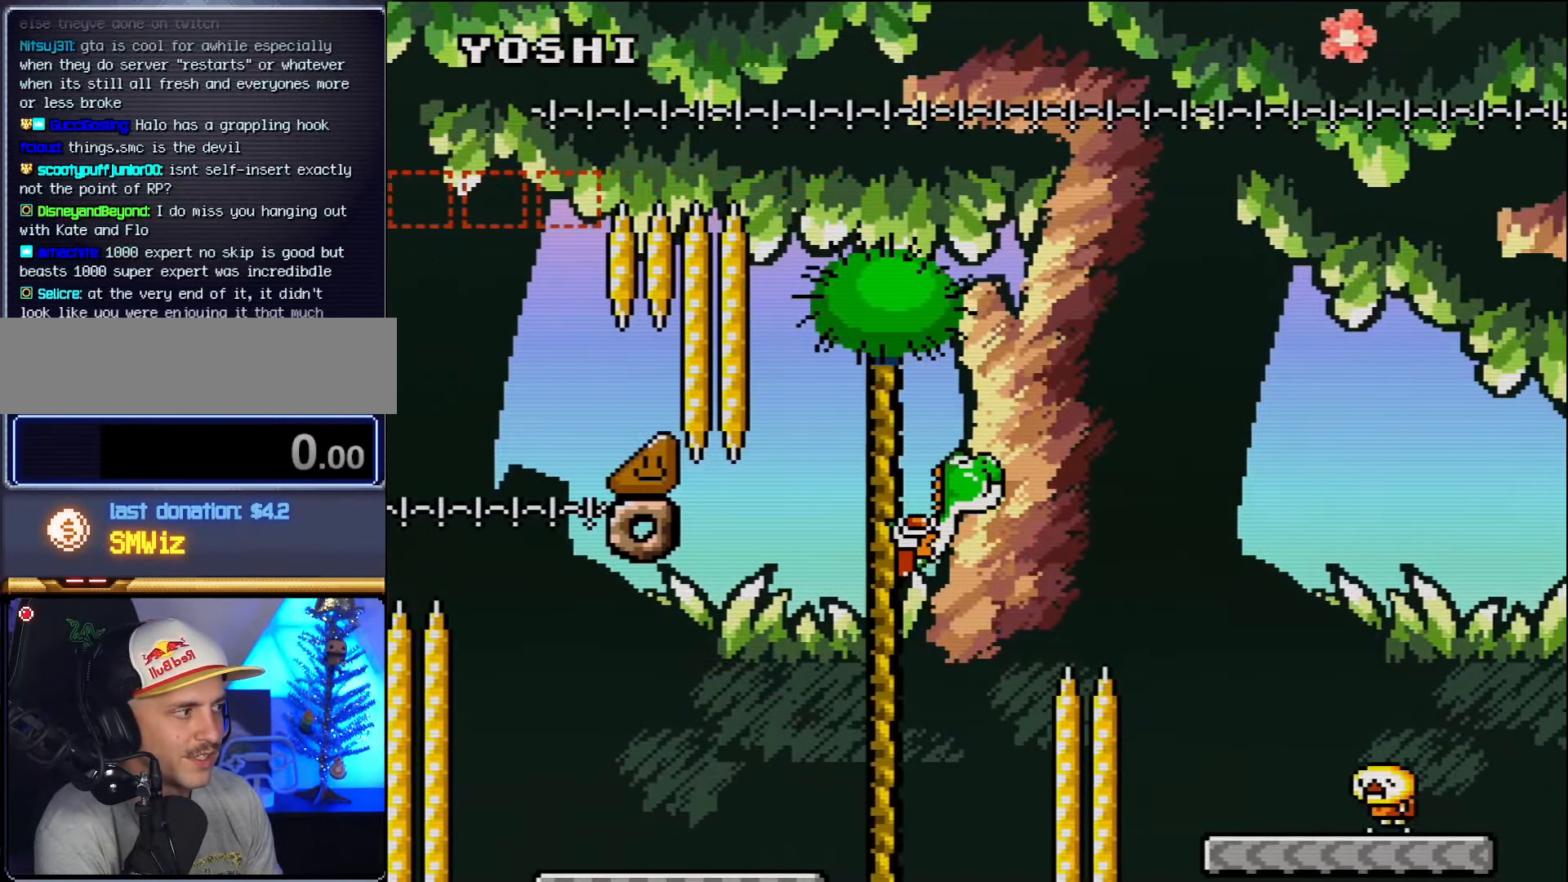
{"buttons": [], "events": [[267, "B", "up"], [483, "DPAD_RIGHT", "up"]]}
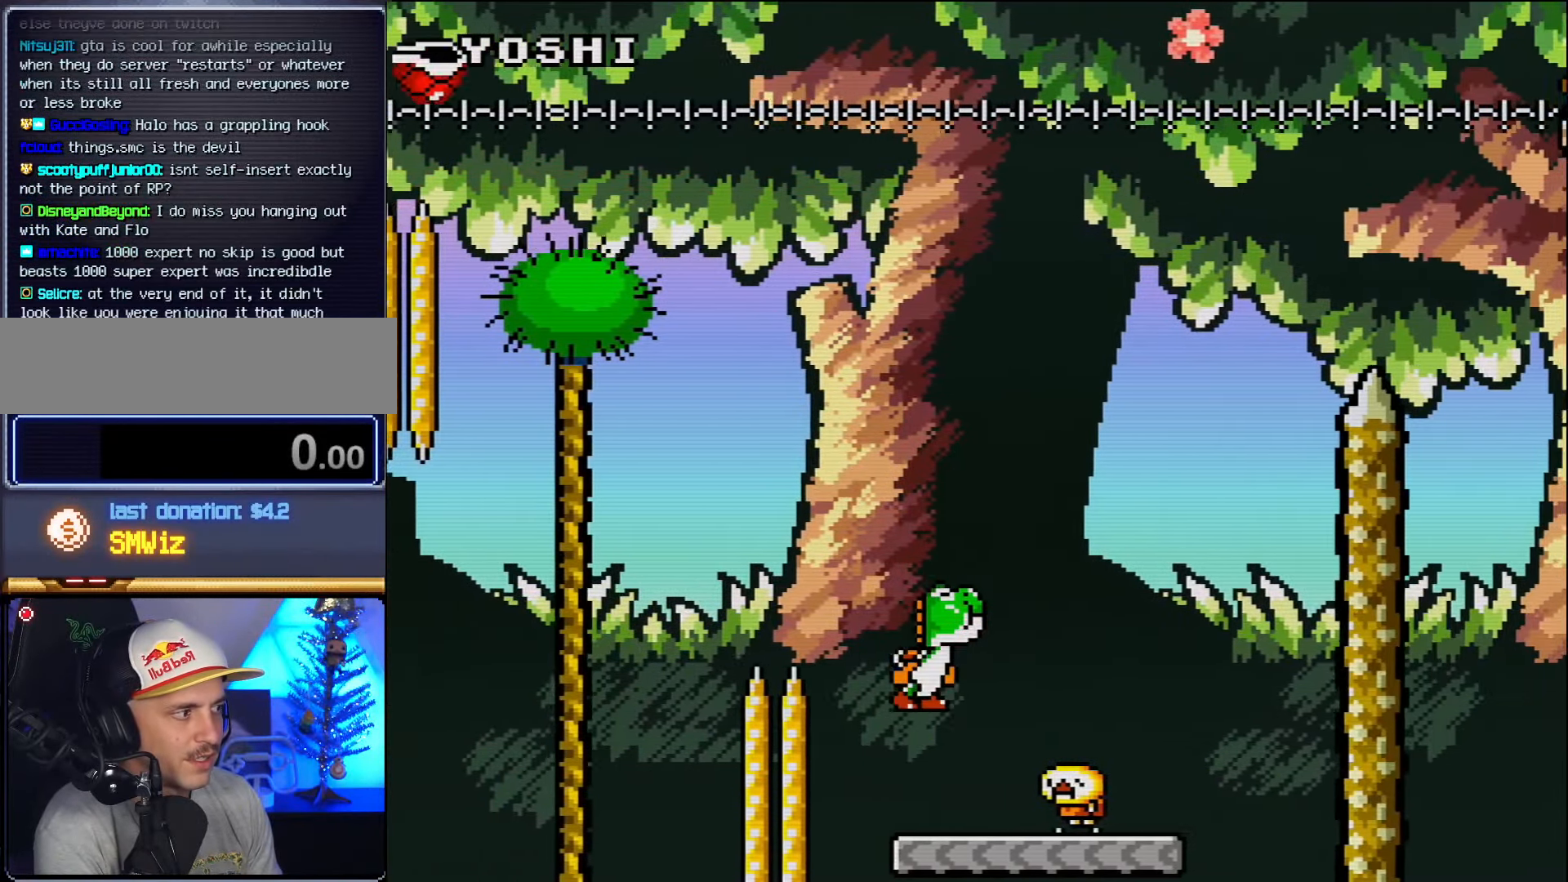
{"buttons": ["DPAD_RIGHT"], "events": [[17, "DPAD_LEFT", "down"], [150, "DPAD_LEFT", "up"], [150, "DPAD_RIGHT", "down"], [200, "B", "down"], [450, "B", "up"]]}
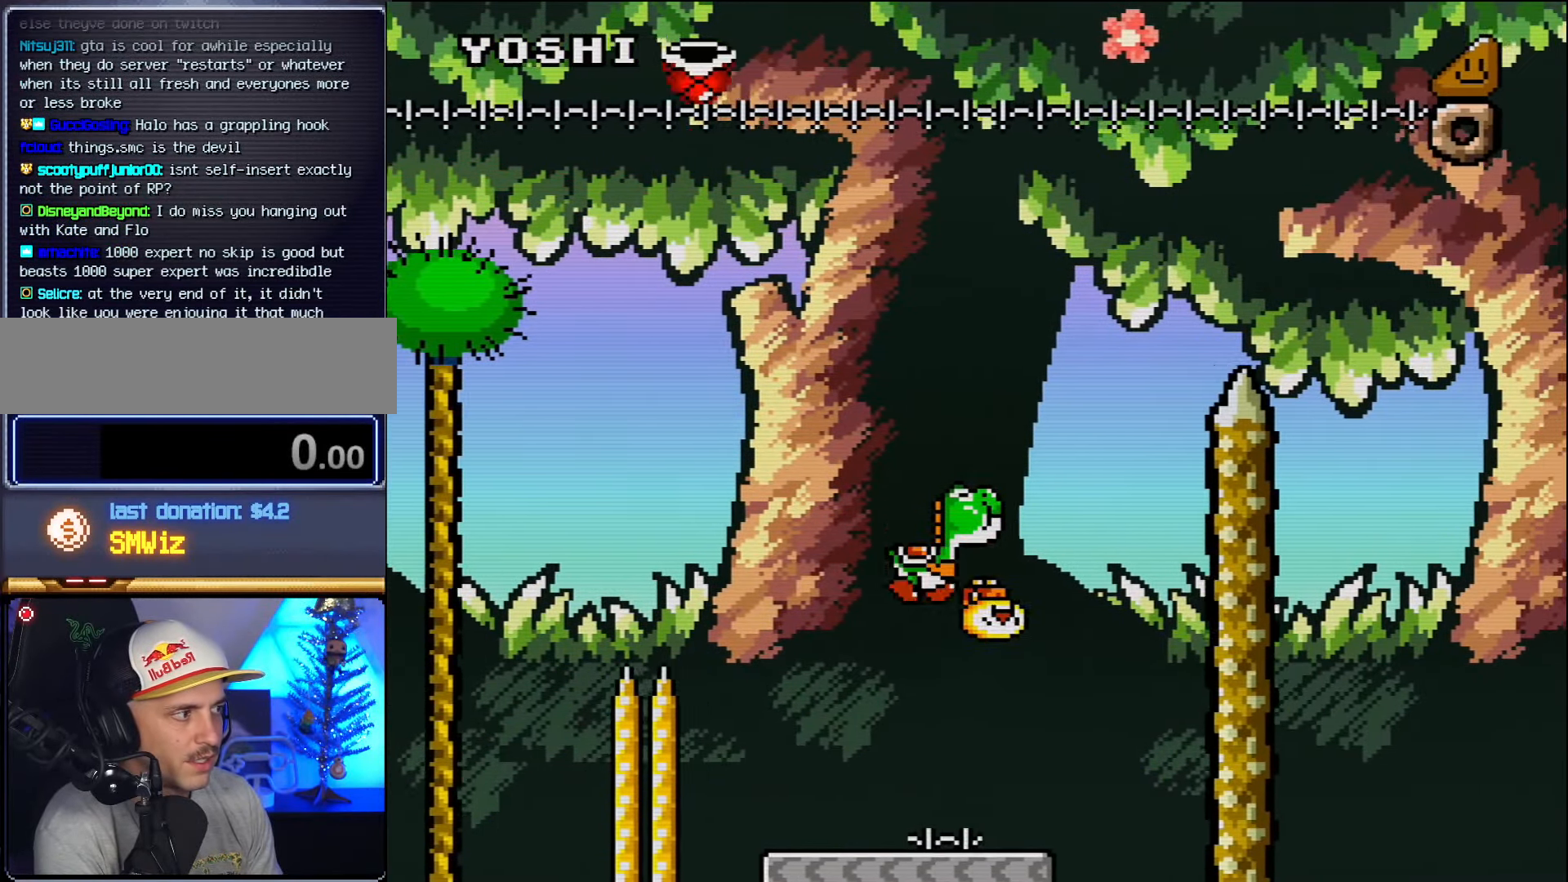
{"buttons": ["DPAD_RIGHT"], "events": [[17, "DPAD_RIGHT", "up"], [50, "B", "down"], [200, "DPAD_RIGHT", "down"], [483, "B", "up"]]}